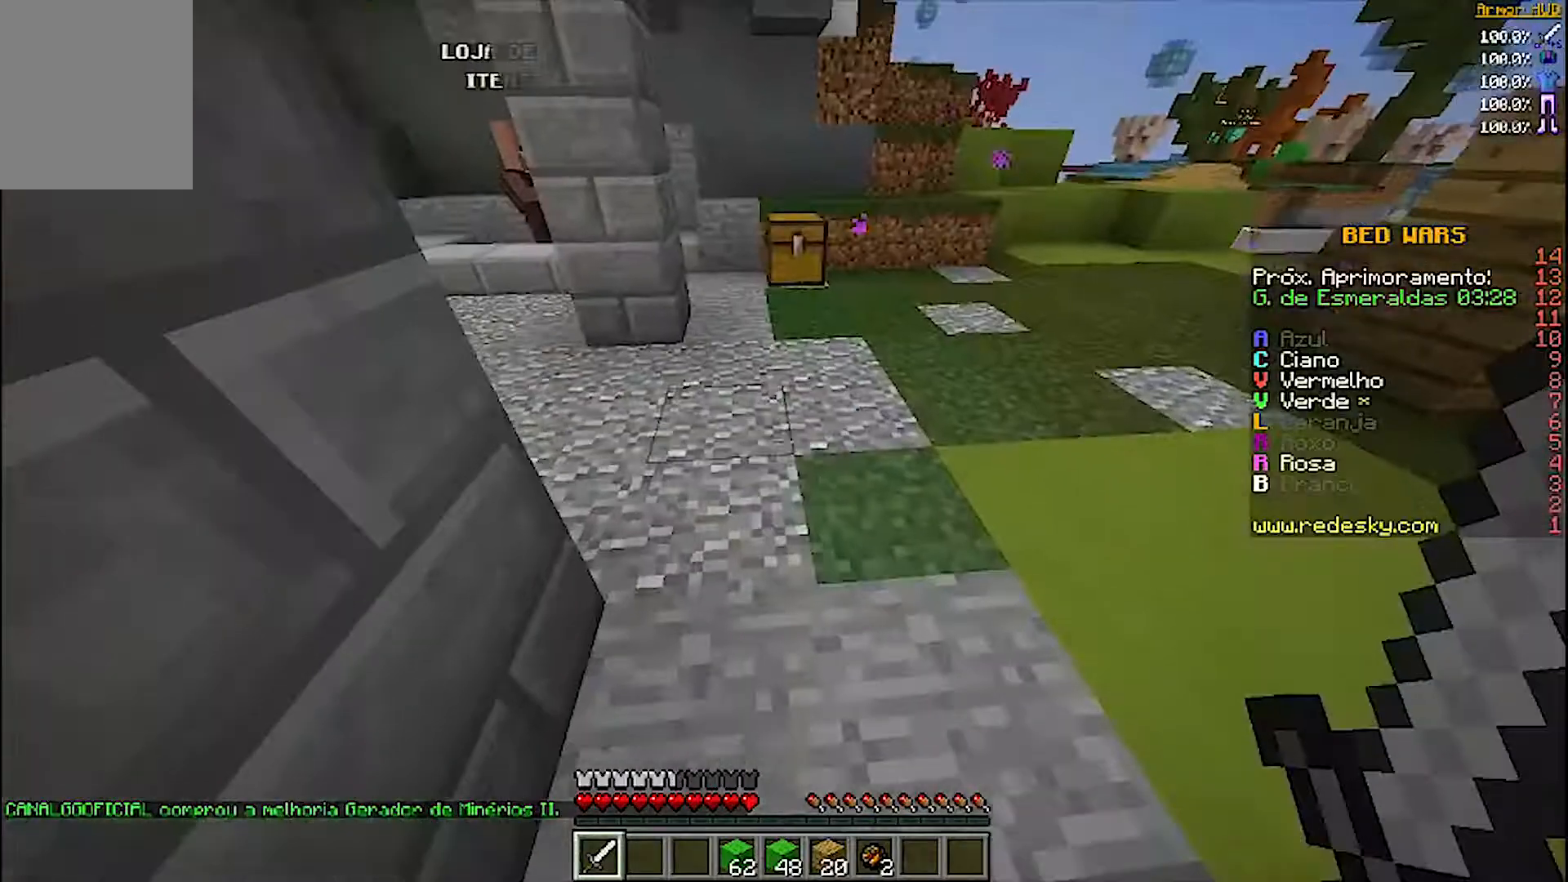
Gameplay with keyboard and mouse; each line is a JSON object with the keys and mouse buttons held at the frame after it. "events" lists presses ("down") and releases ("up") of "a", "d", "s", "w", "mouse_left" and "mouse_right" between this image and that frame as [ms after this image, input, new state], when the widget could be followed in between. "mouse_left", "mouse_right" = the "left", "right" buttons of the "mouse" list. No other keys are recorded. Fast repeated clicks can show as one long hold. Mouse movement is not recorded.
{"keys": ["d", "w"], "mouse": [], "events": [[300, "d", "down"]]}
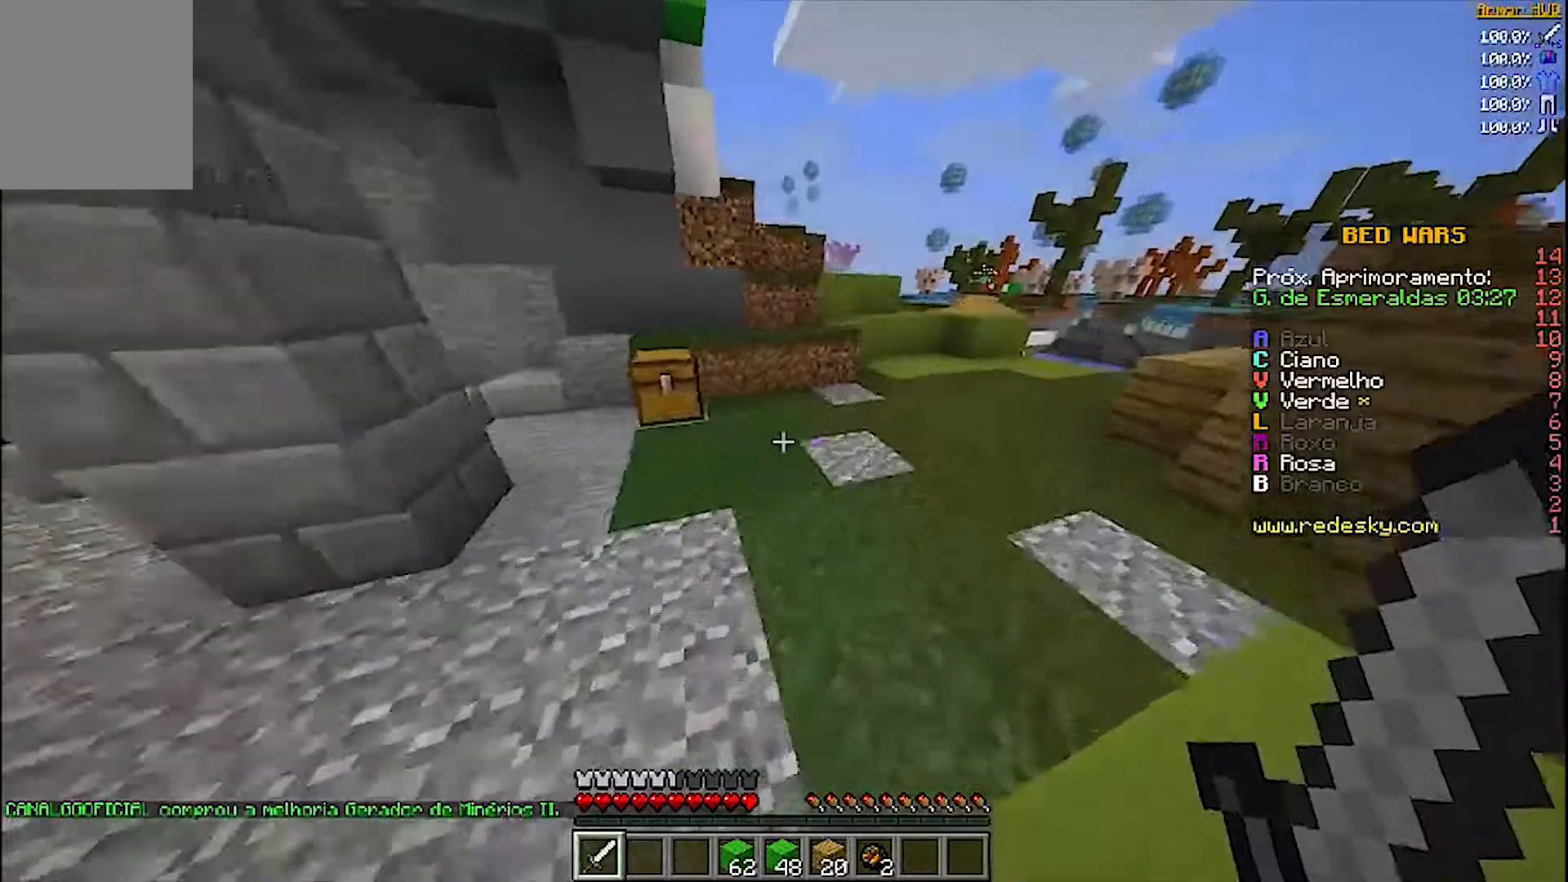
{"keys": ["d", "w"], "mouse": [], "events": []}
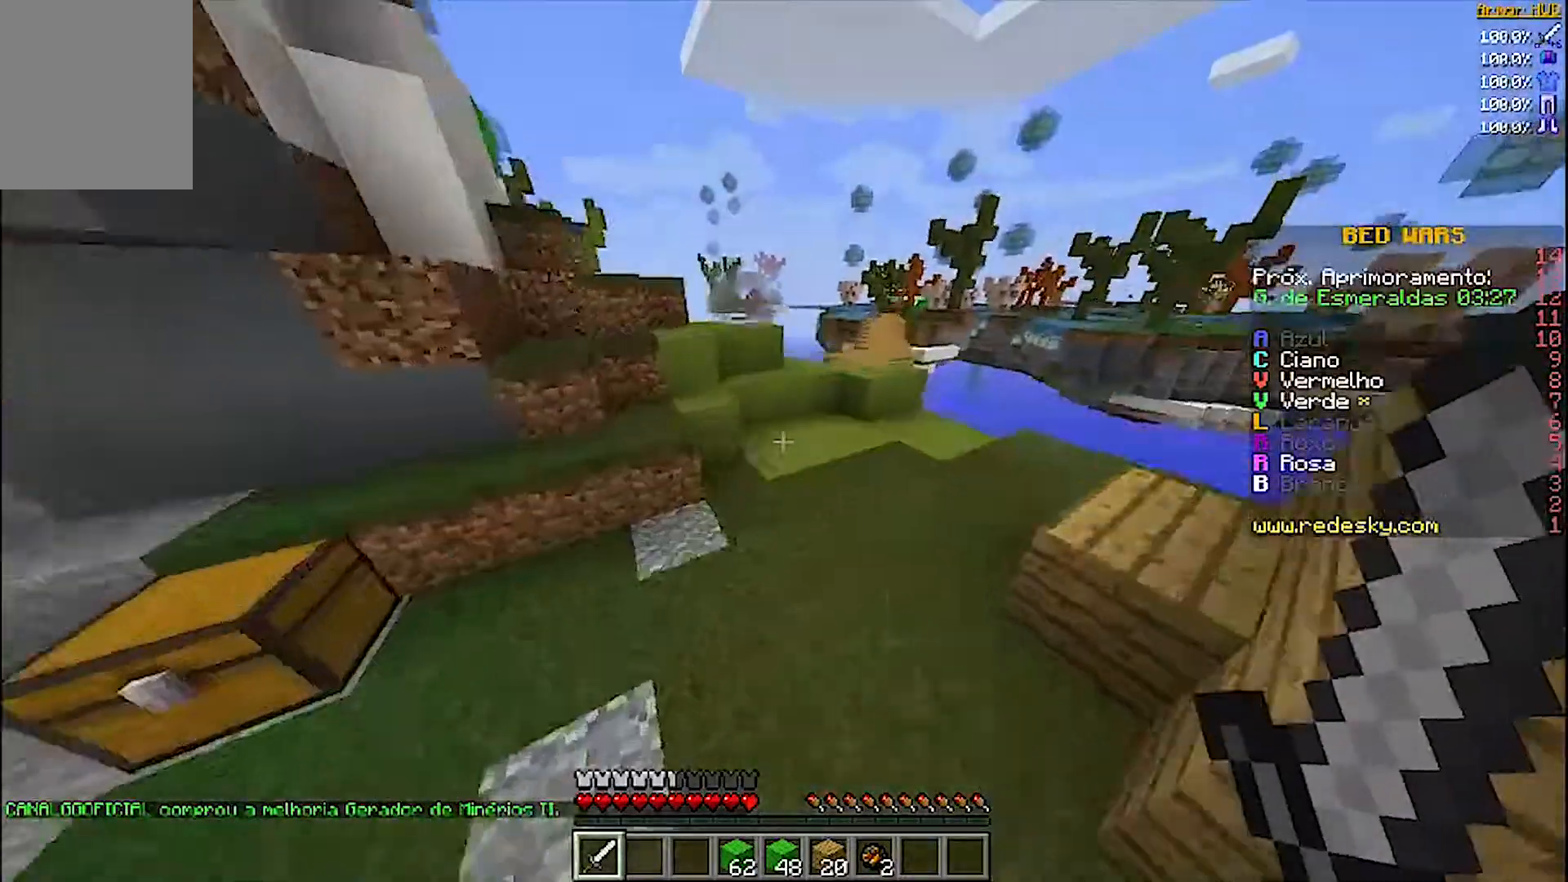
{"keys": ["w"], "mouse": [], "events": [[300, "d", "up"]]}
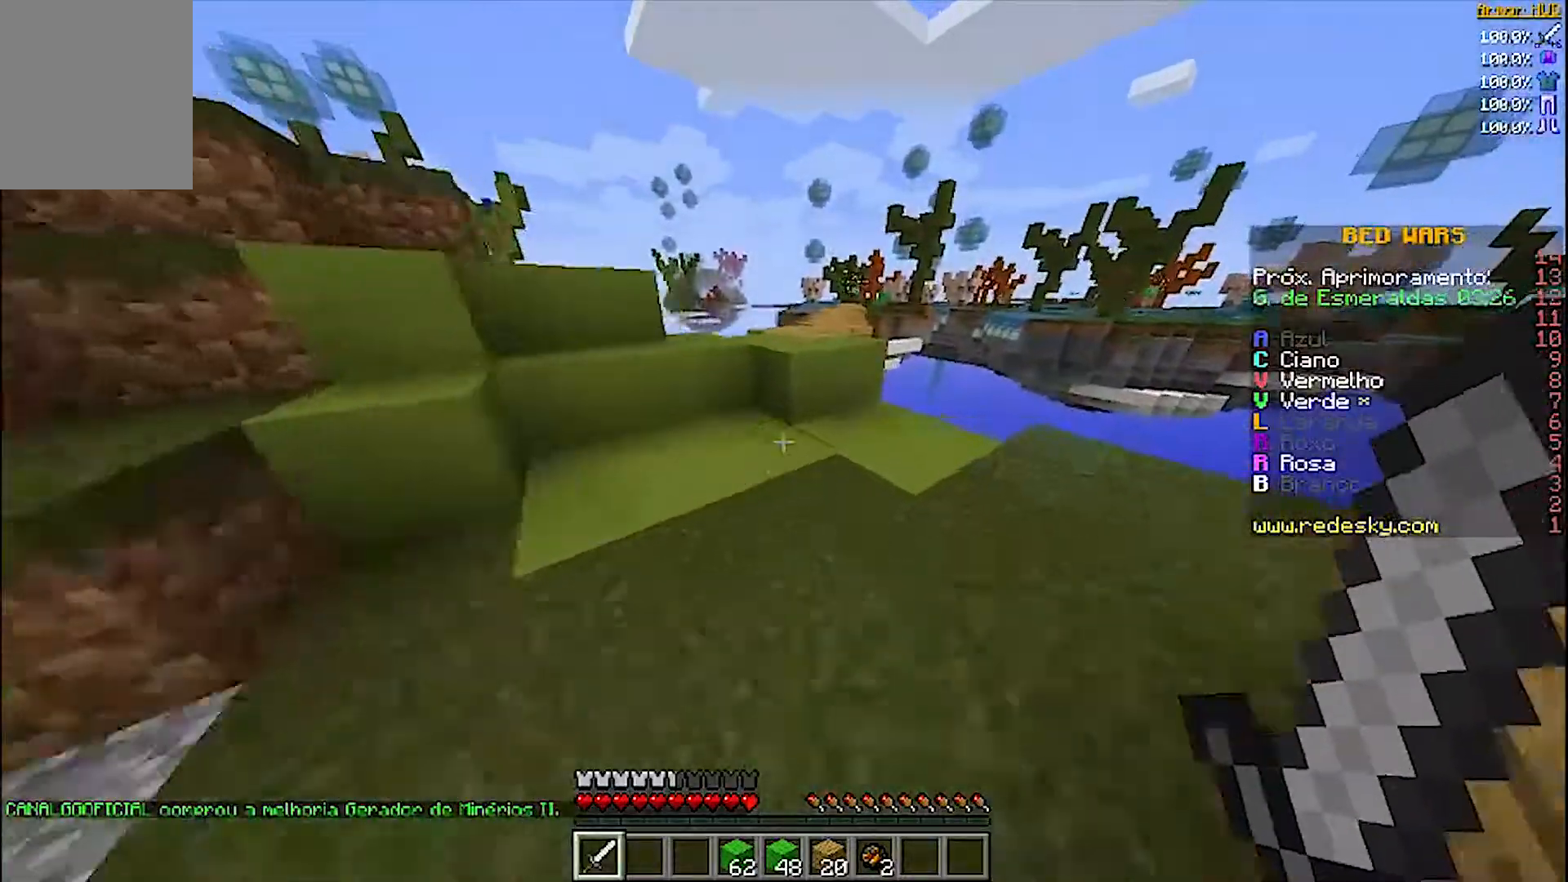
{"keys": ["w"], "mouse": [], "events": []}
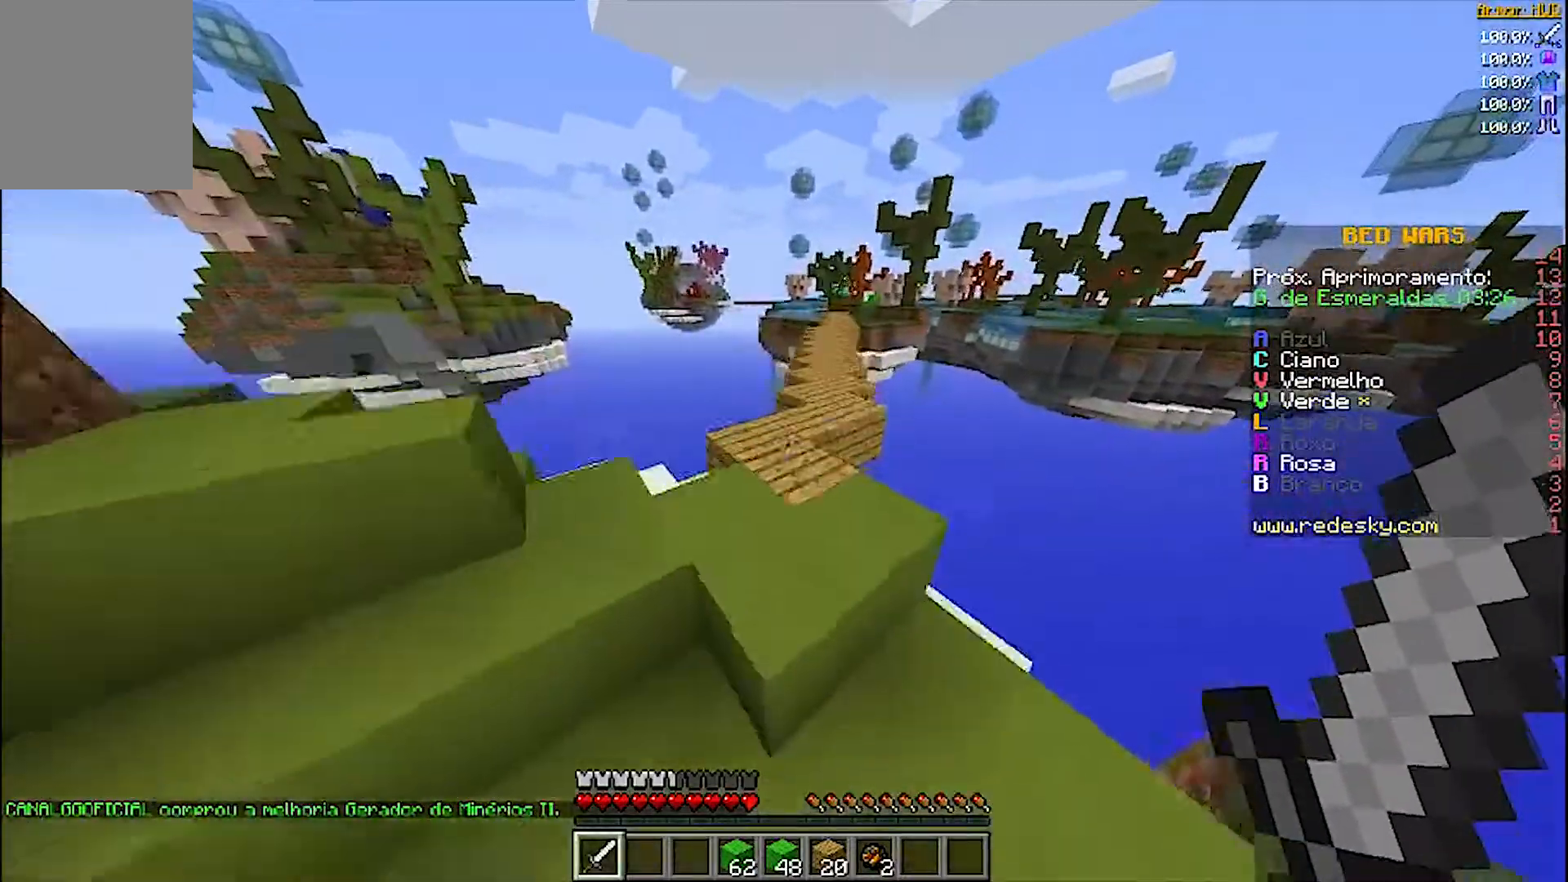
{"keys": ["w"], "mouse": [], "events": []}
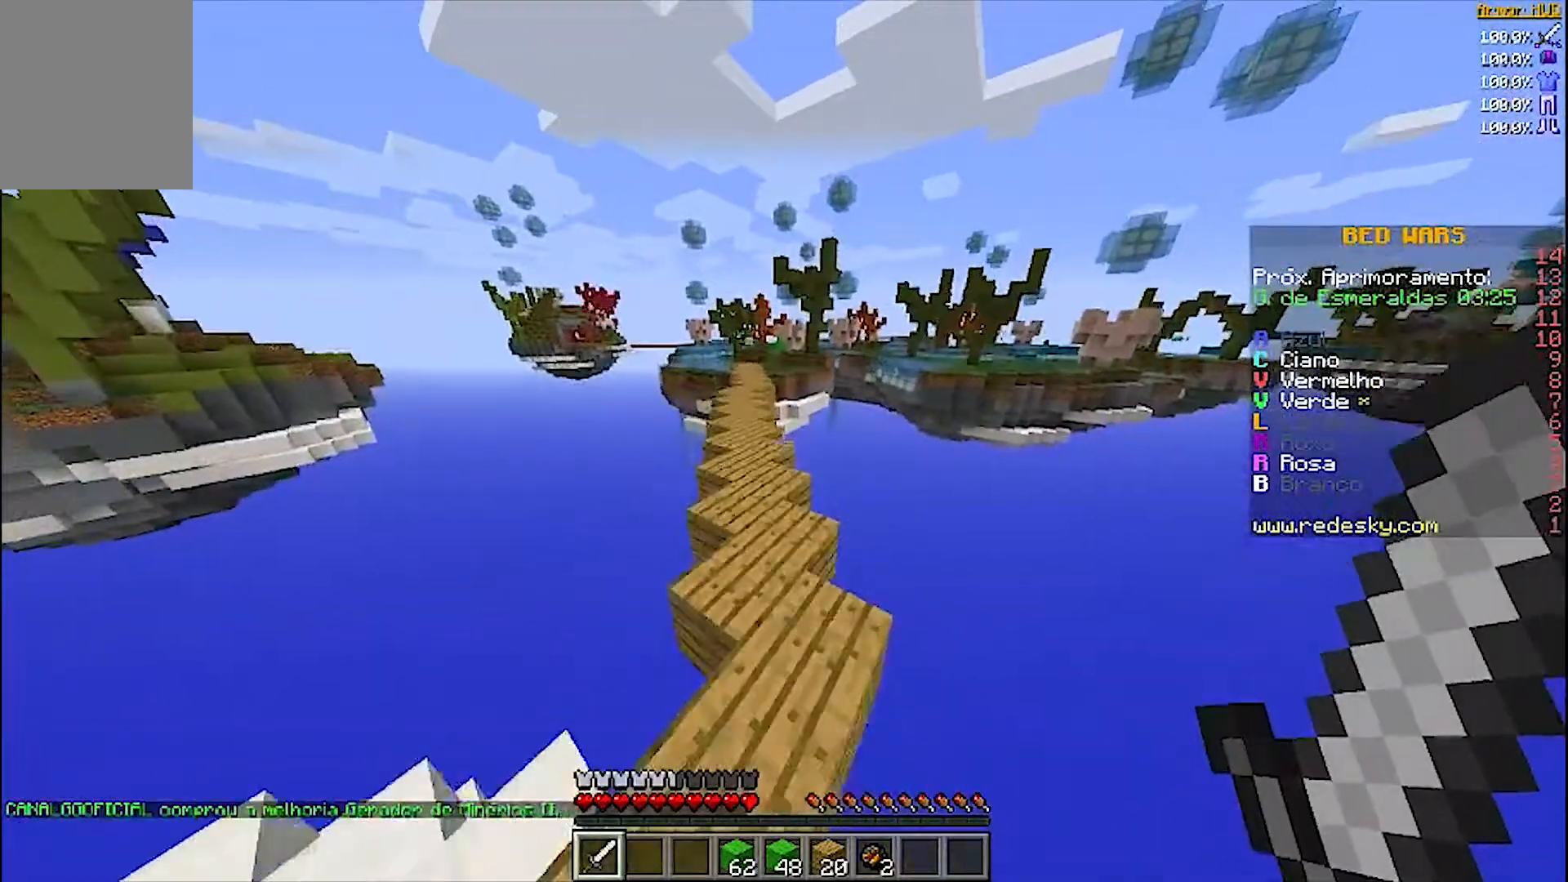
{"keys": ["w"], "mouse": [], "events": []}
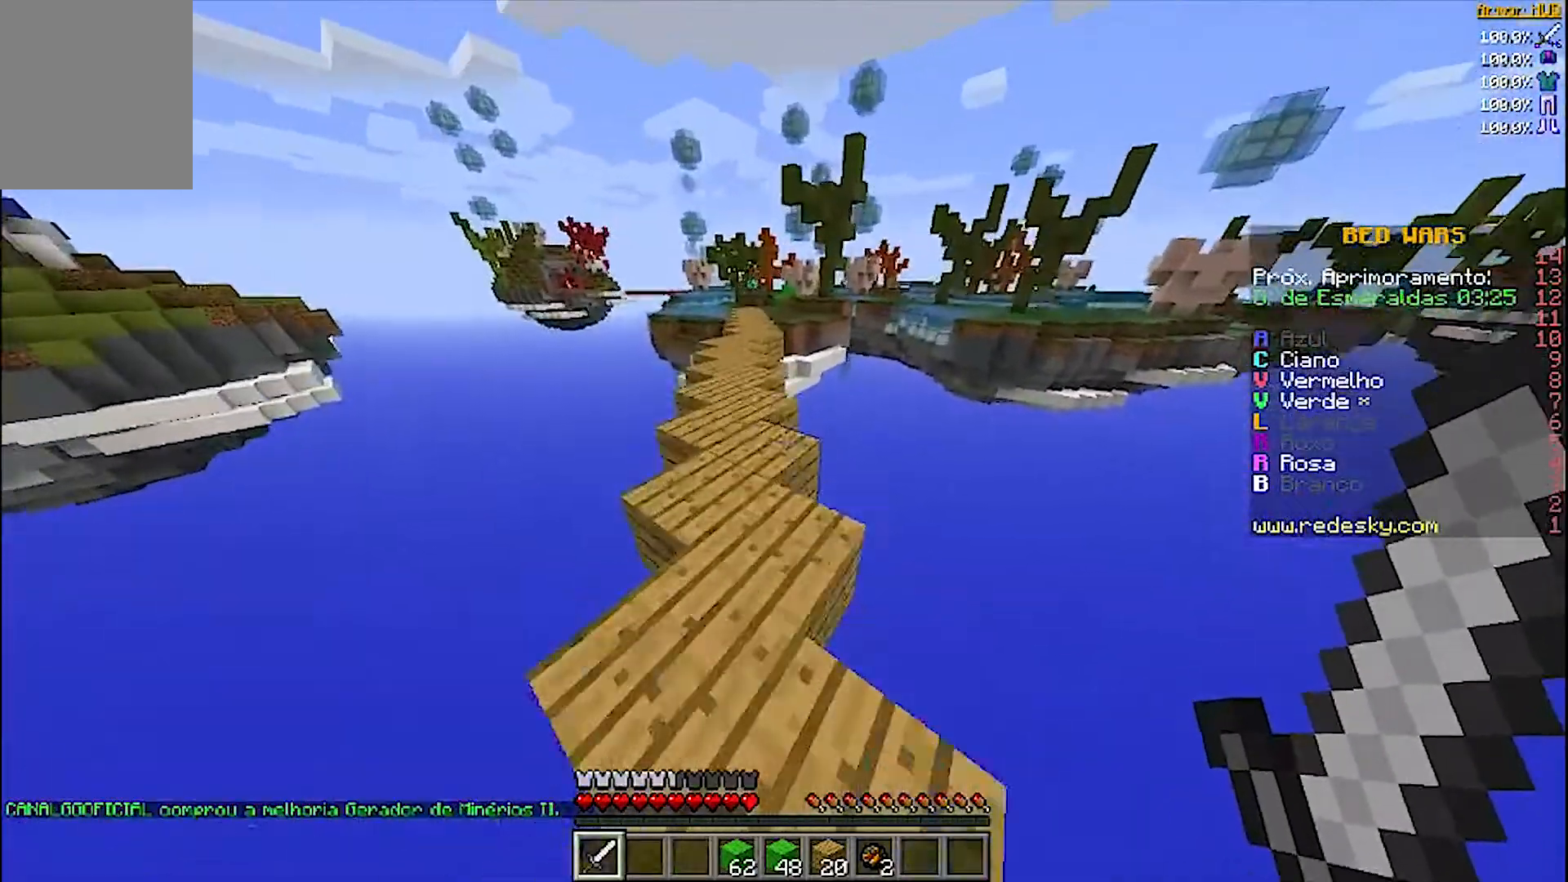
{"keys": ["w"], "mouse": [], "events": [[67, "a", "down"], [367, "a", "up"]]}
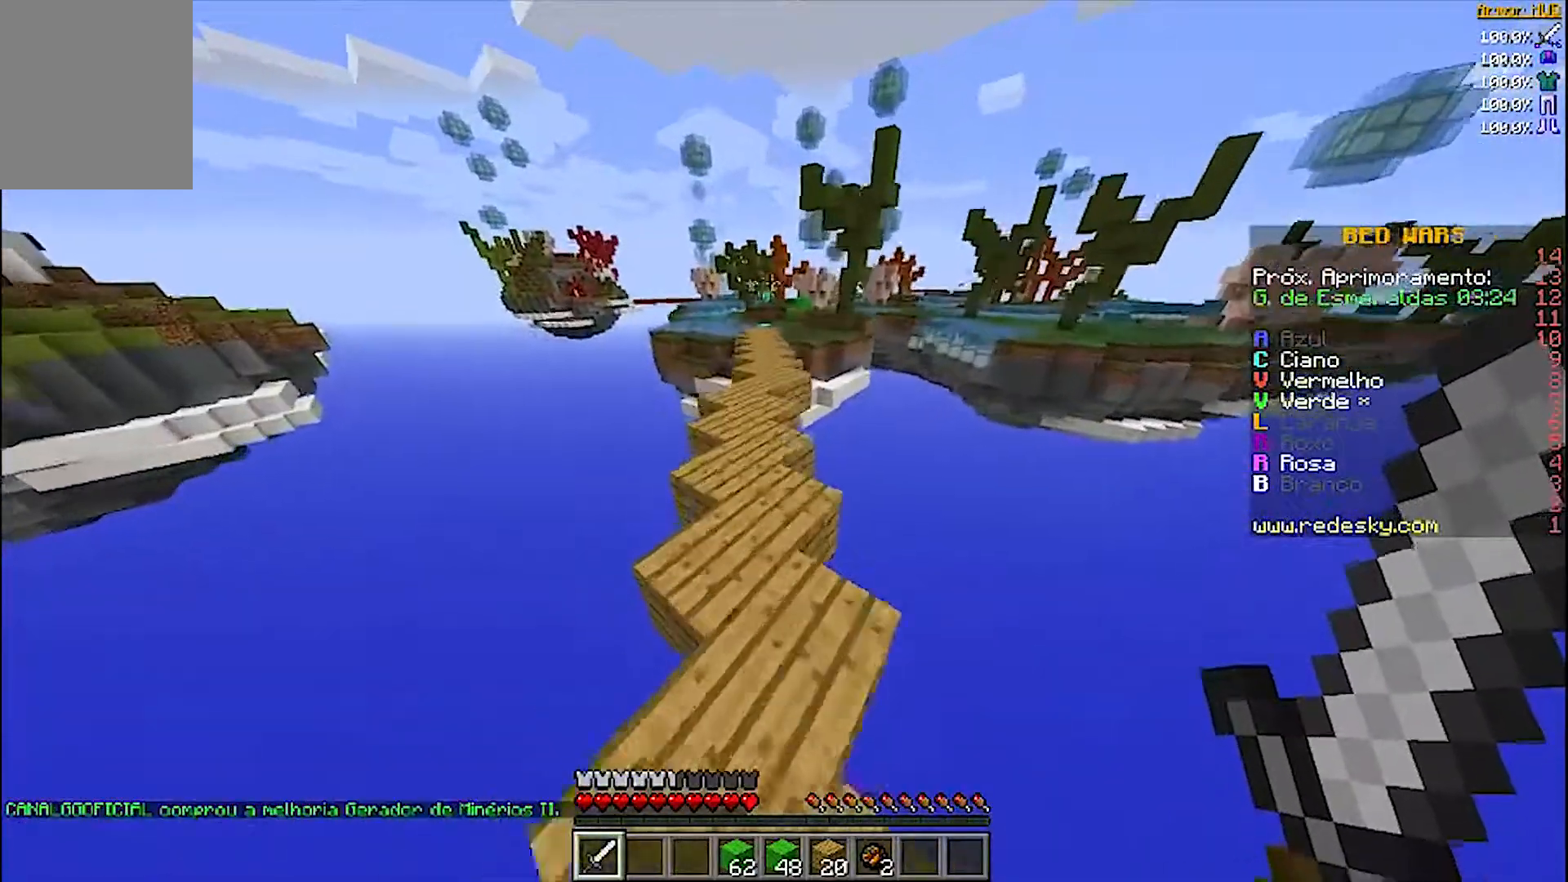
{"keys": ["w"], "mouse": [], "events": [[400, "a", "down"], [500, "a", "up"]]}
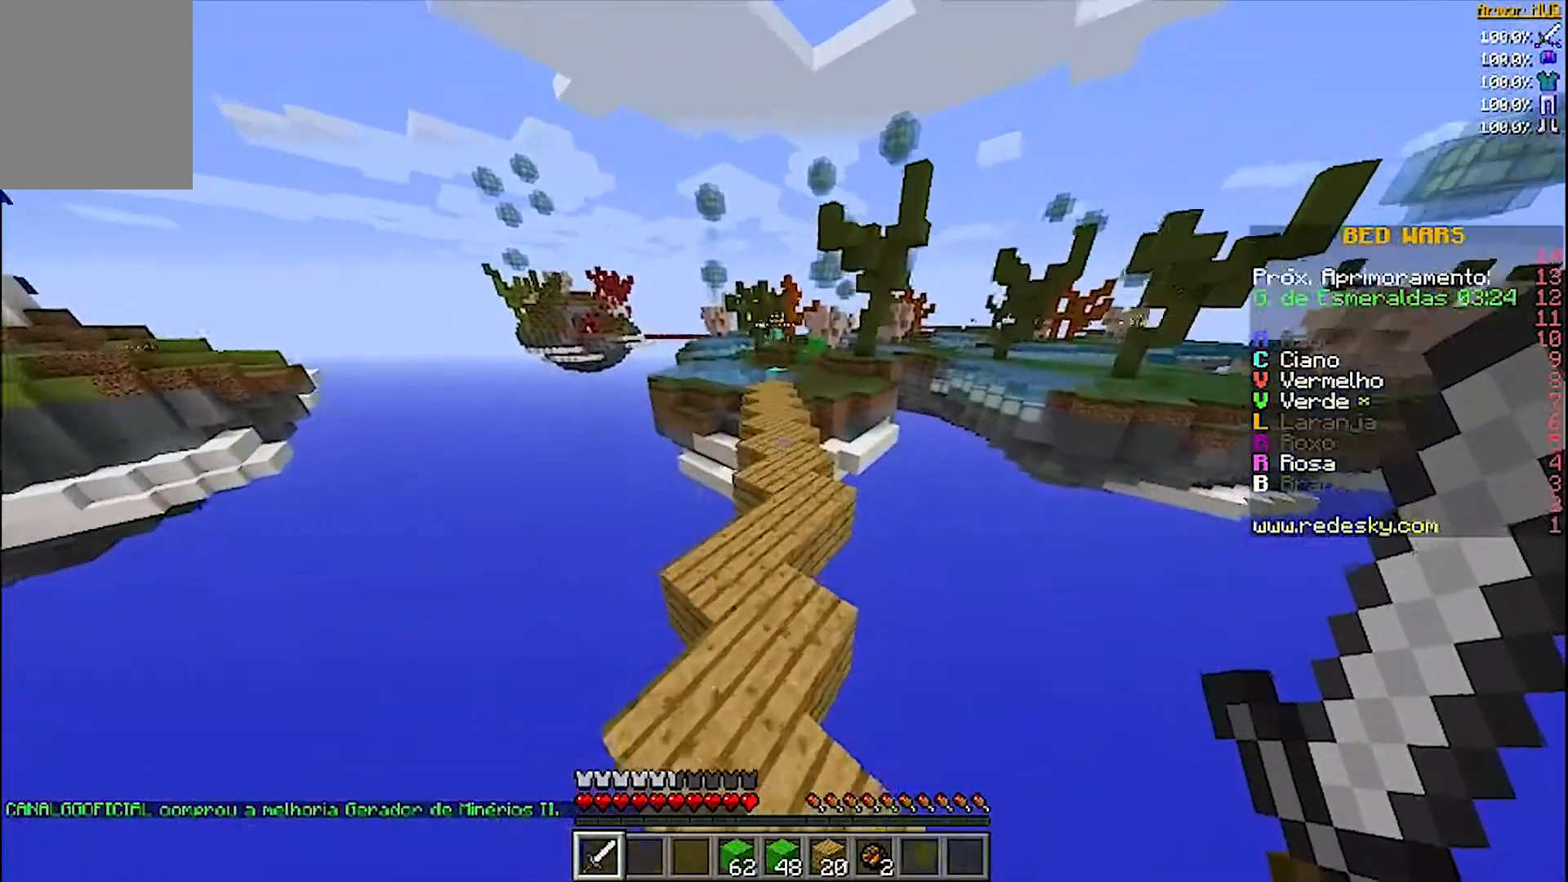
{"keys": ["w"], "mouse": [], "events": [[267, "mouse_left", "down"], [300, "d", "down"], [367, "mouse_left", "up"], [400, "d", "up"]]}
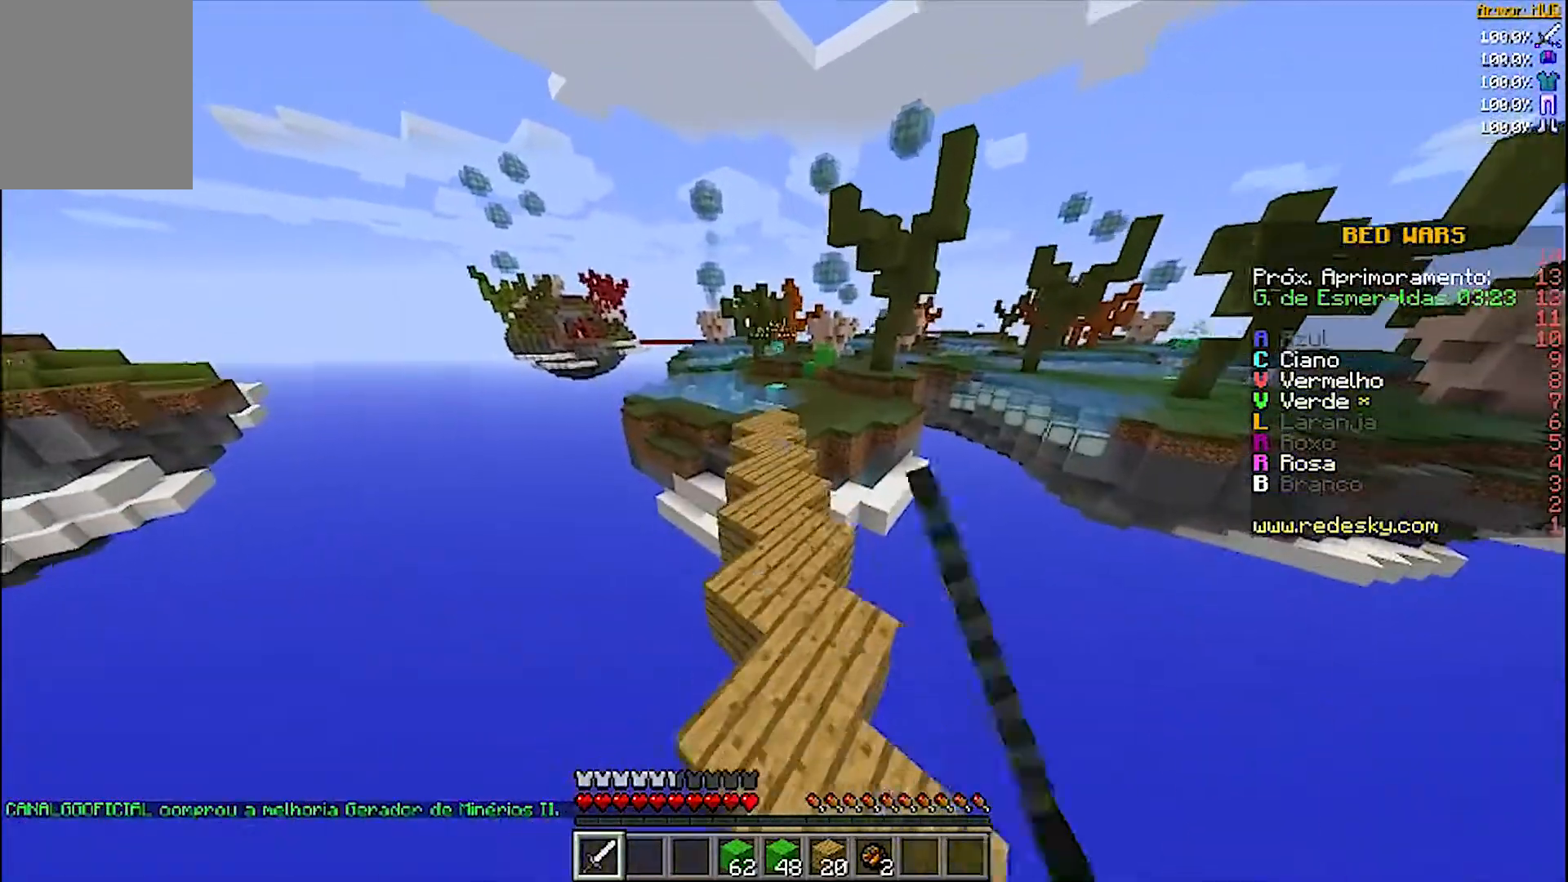
{"keys": ["w"], "mouse": [], "events": [[400, "a", "down"], [500, "a", "up"]]}
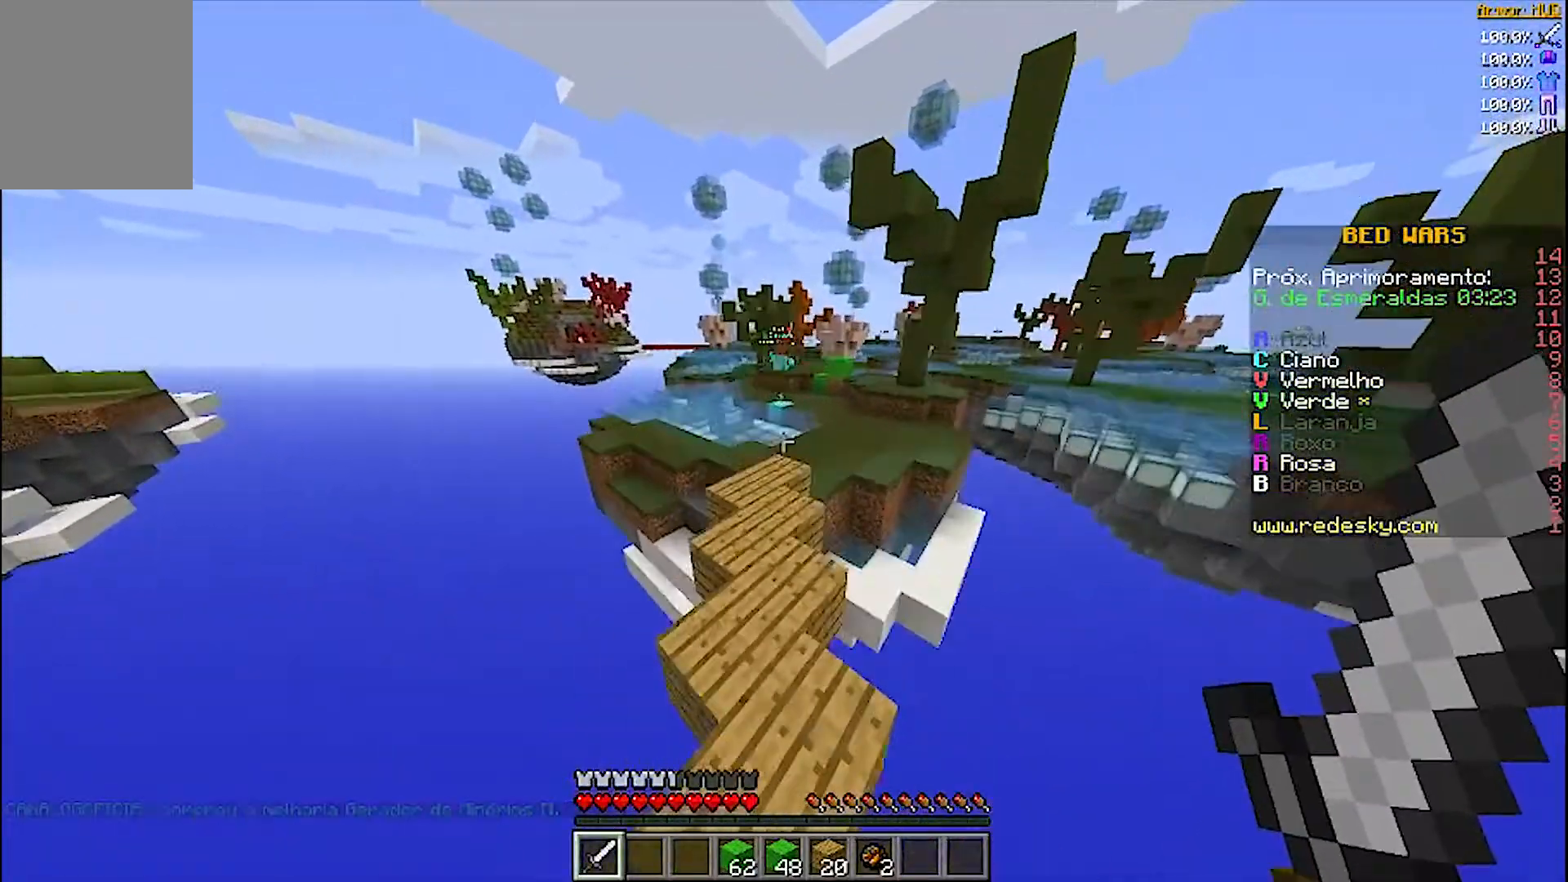
{"keys": ["w"], "mouse": [], "events": []}
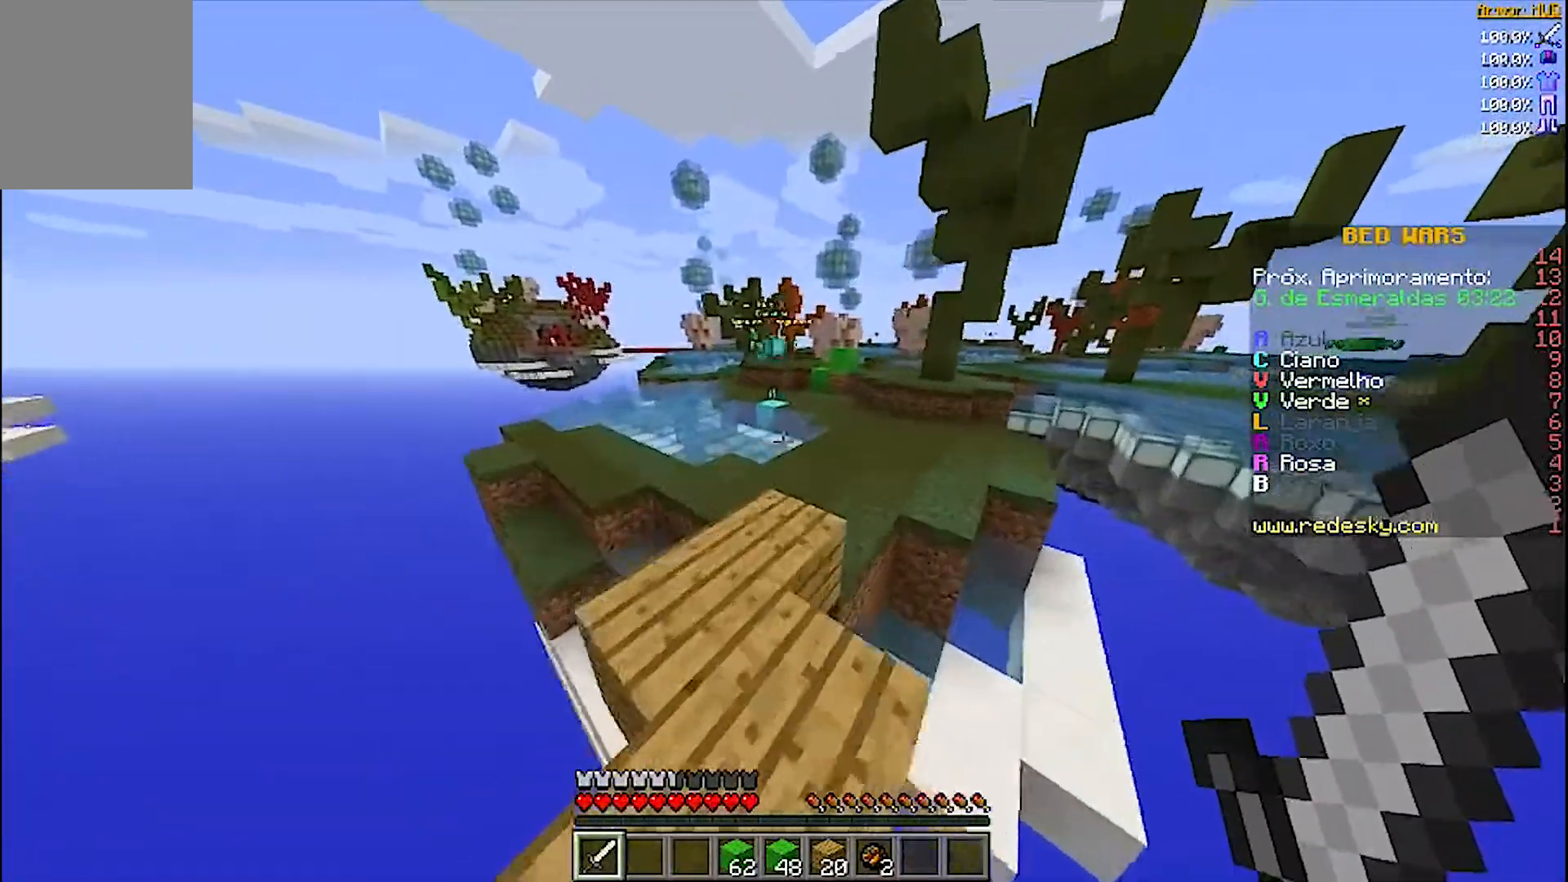
{"keys": ["w"], "mouse": [], "events": []}
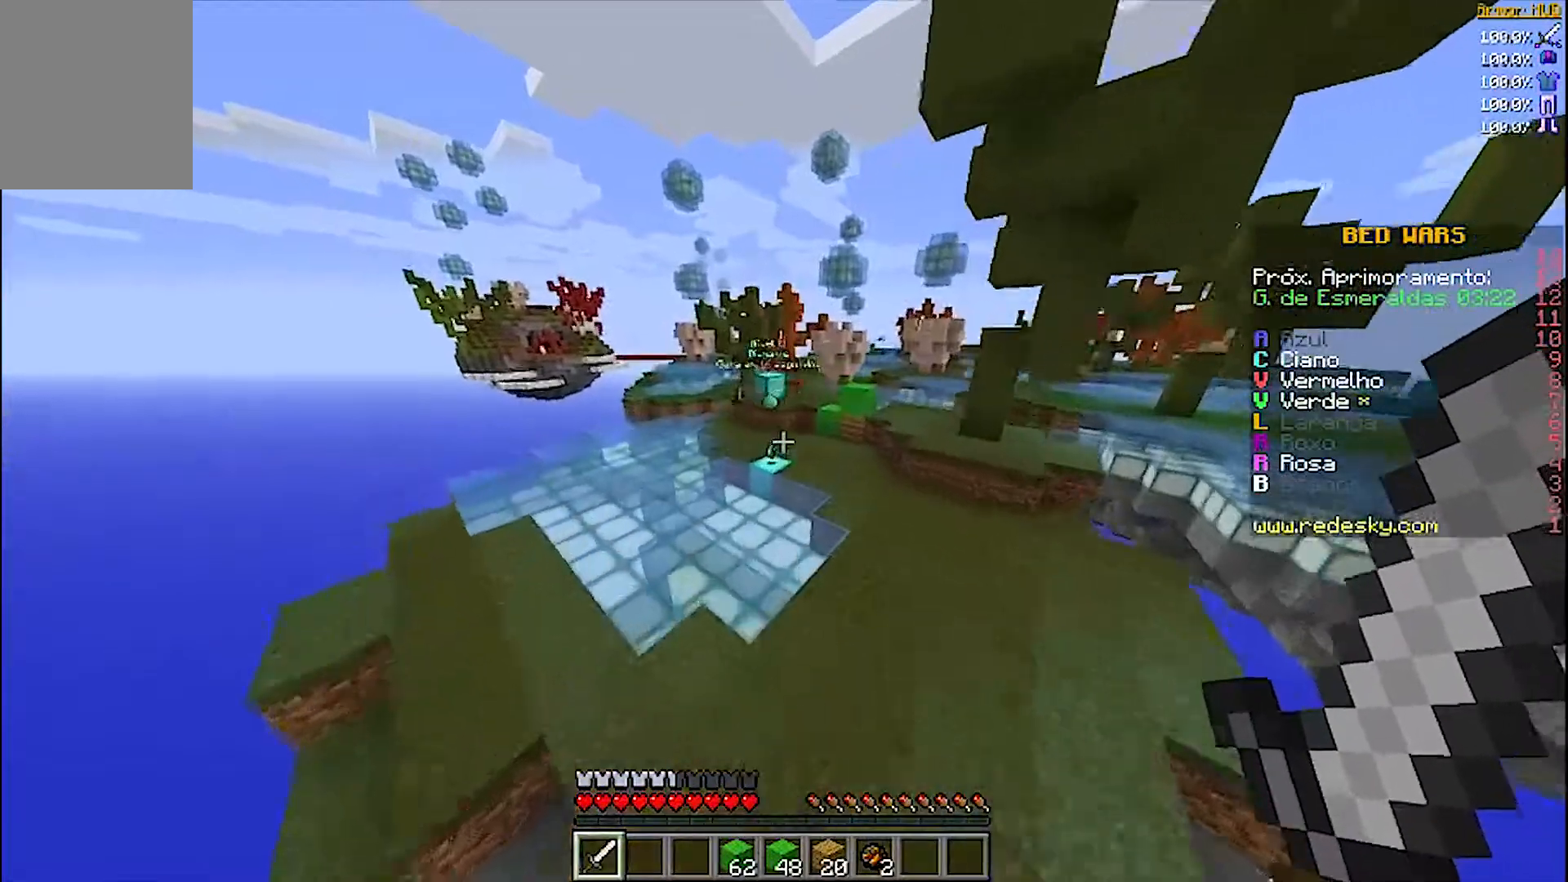
{"keys": ["w"], "mouse": [], "events": []}
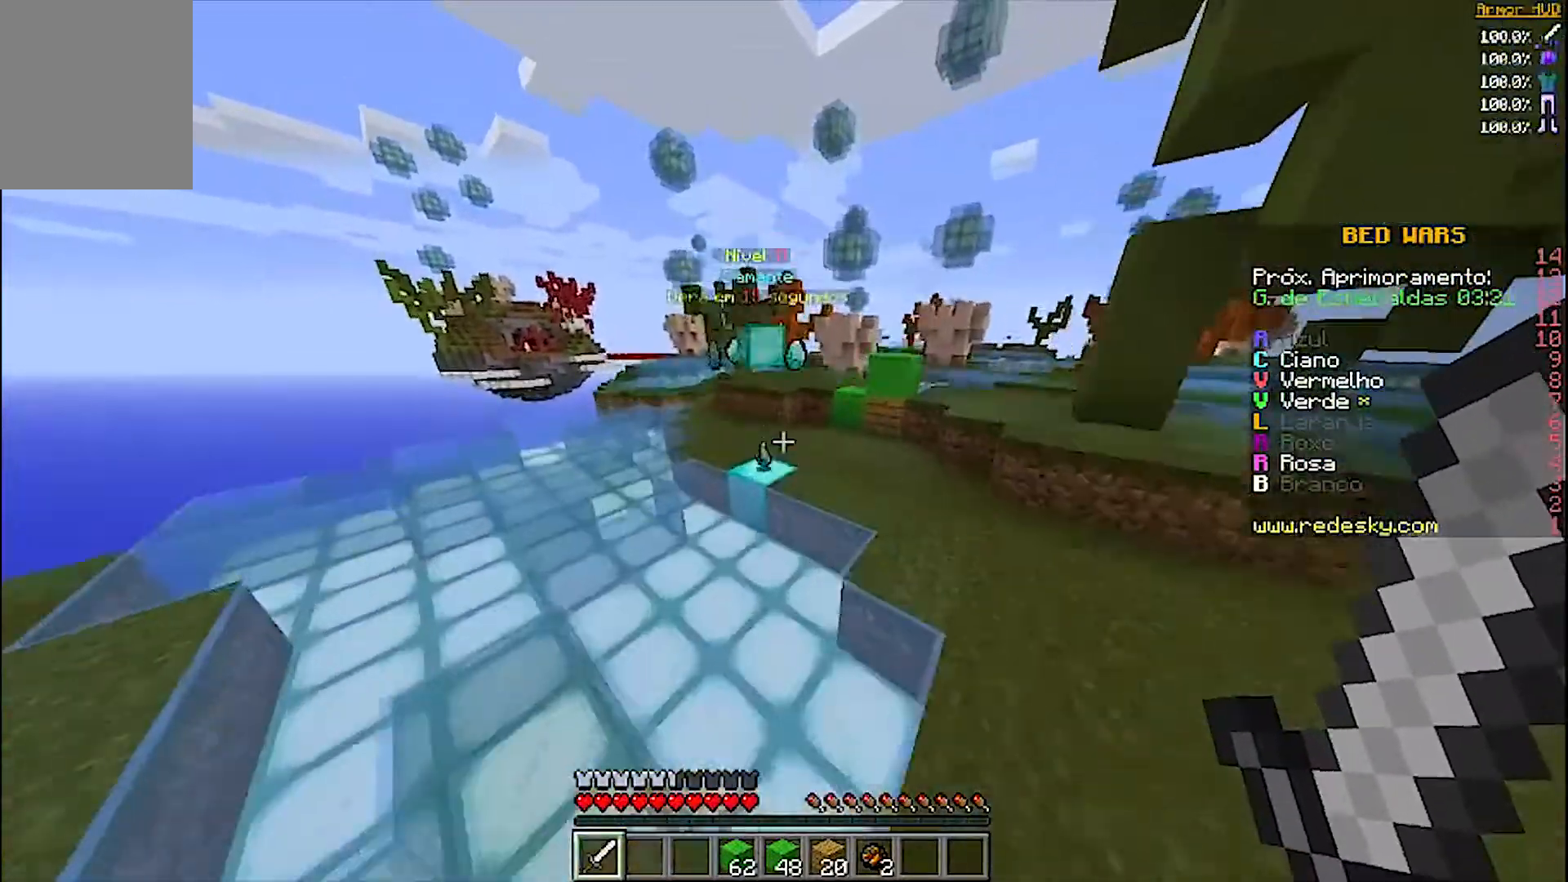
{"keys": ["w"], "mouse": [], "events": []}
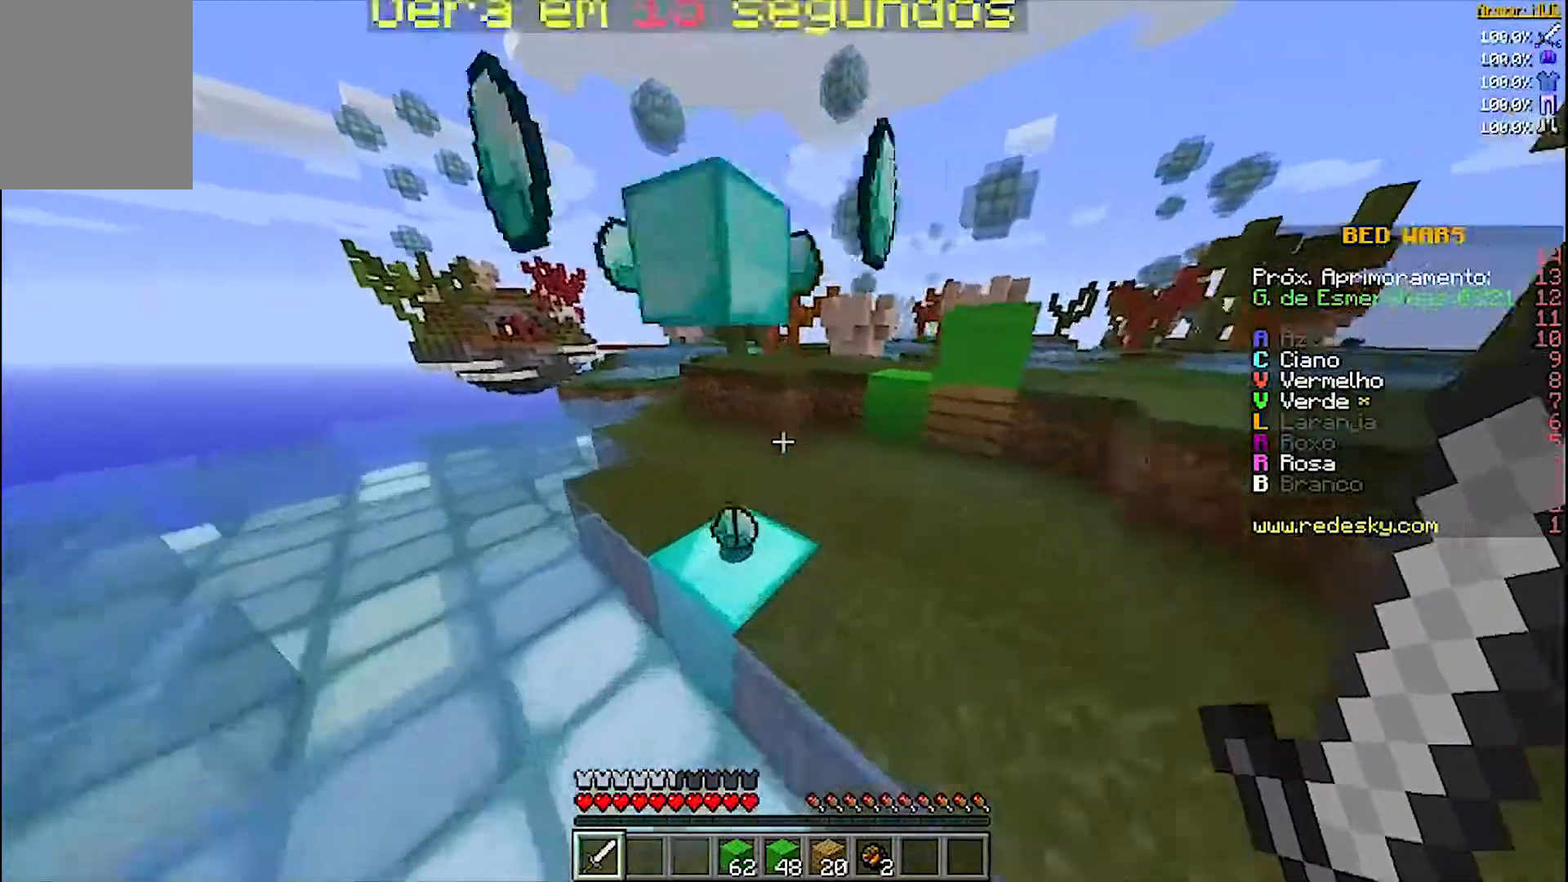
{"keys": ["w"], "mouse": [], "events": [[267, "a", "down"], [400, "a", "up"]]}
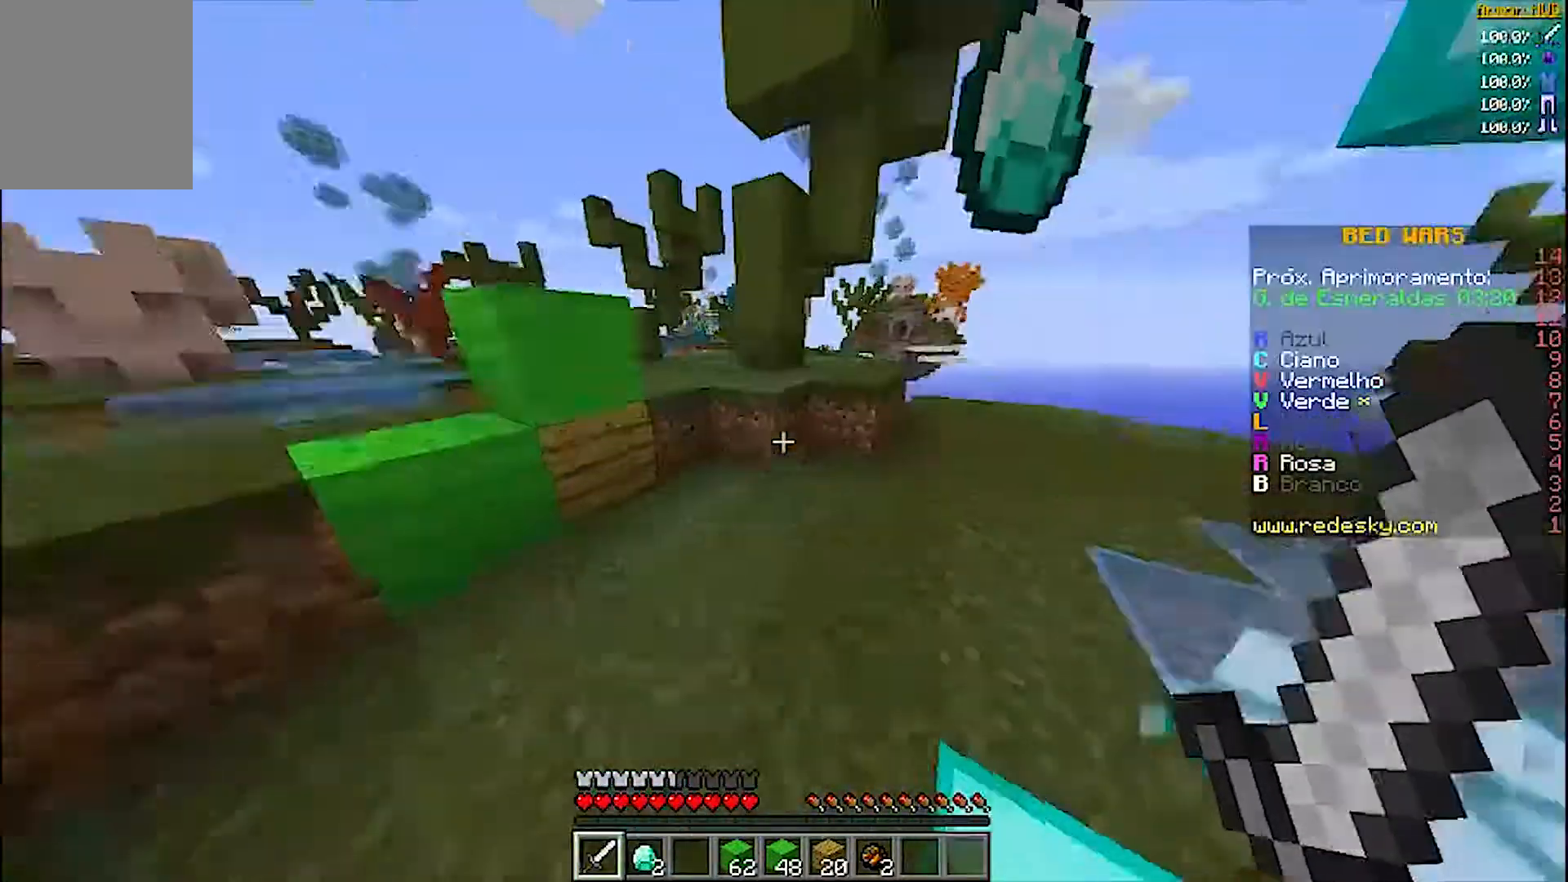
{"keys": ["w"], "mouse": [], "events": [[67, "d", "down"], [367, "d", "up"]]}
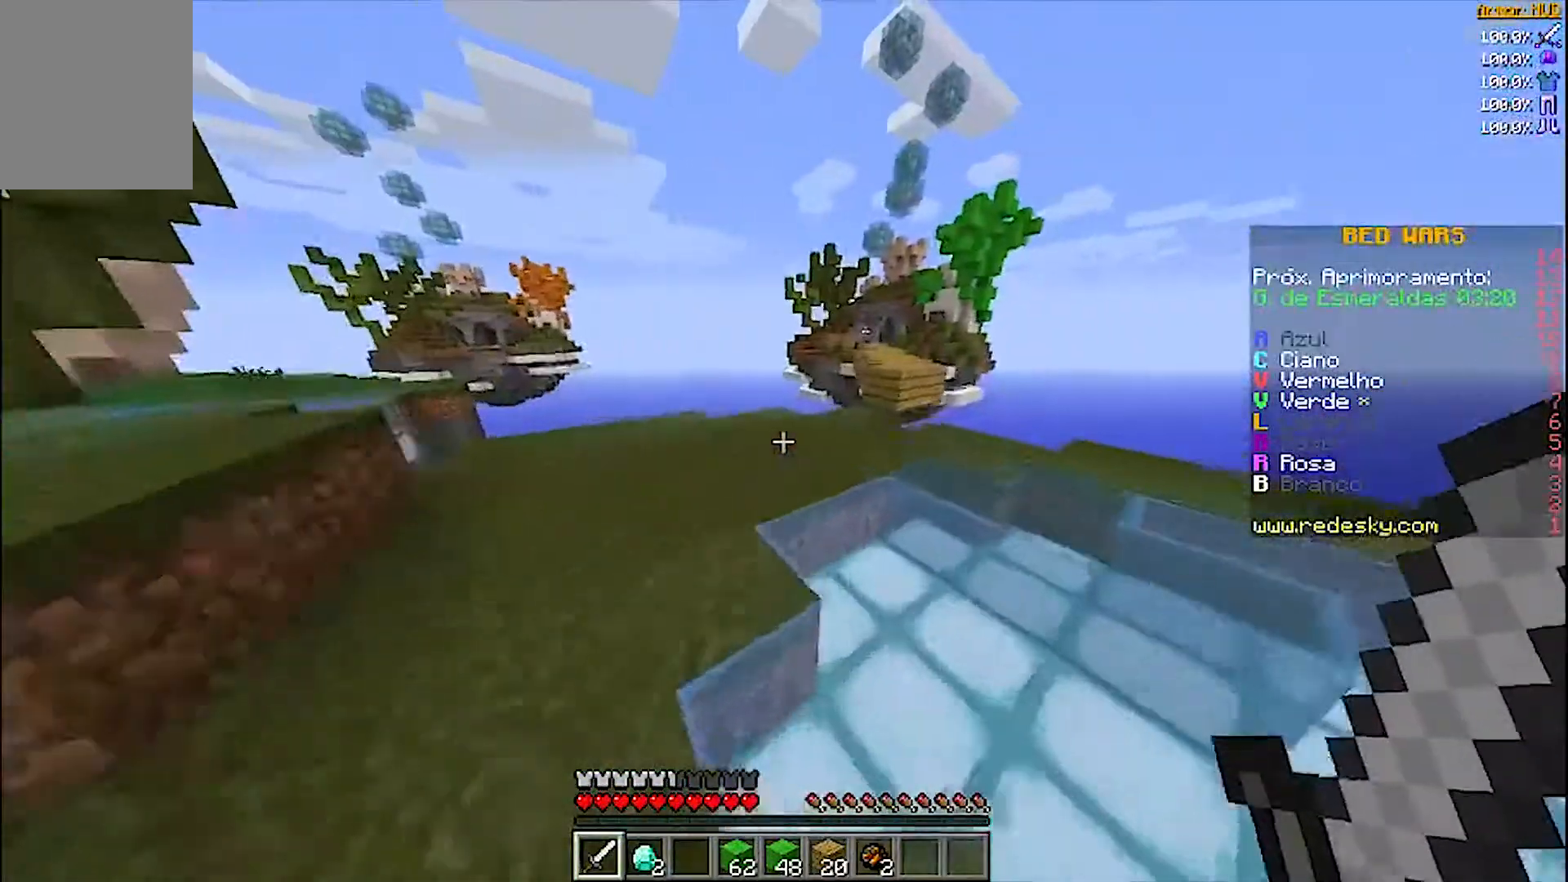
{"keys": ["w"], "mouse": [], "events": [[267, "d", "down"], [500, "d", "up"]]}
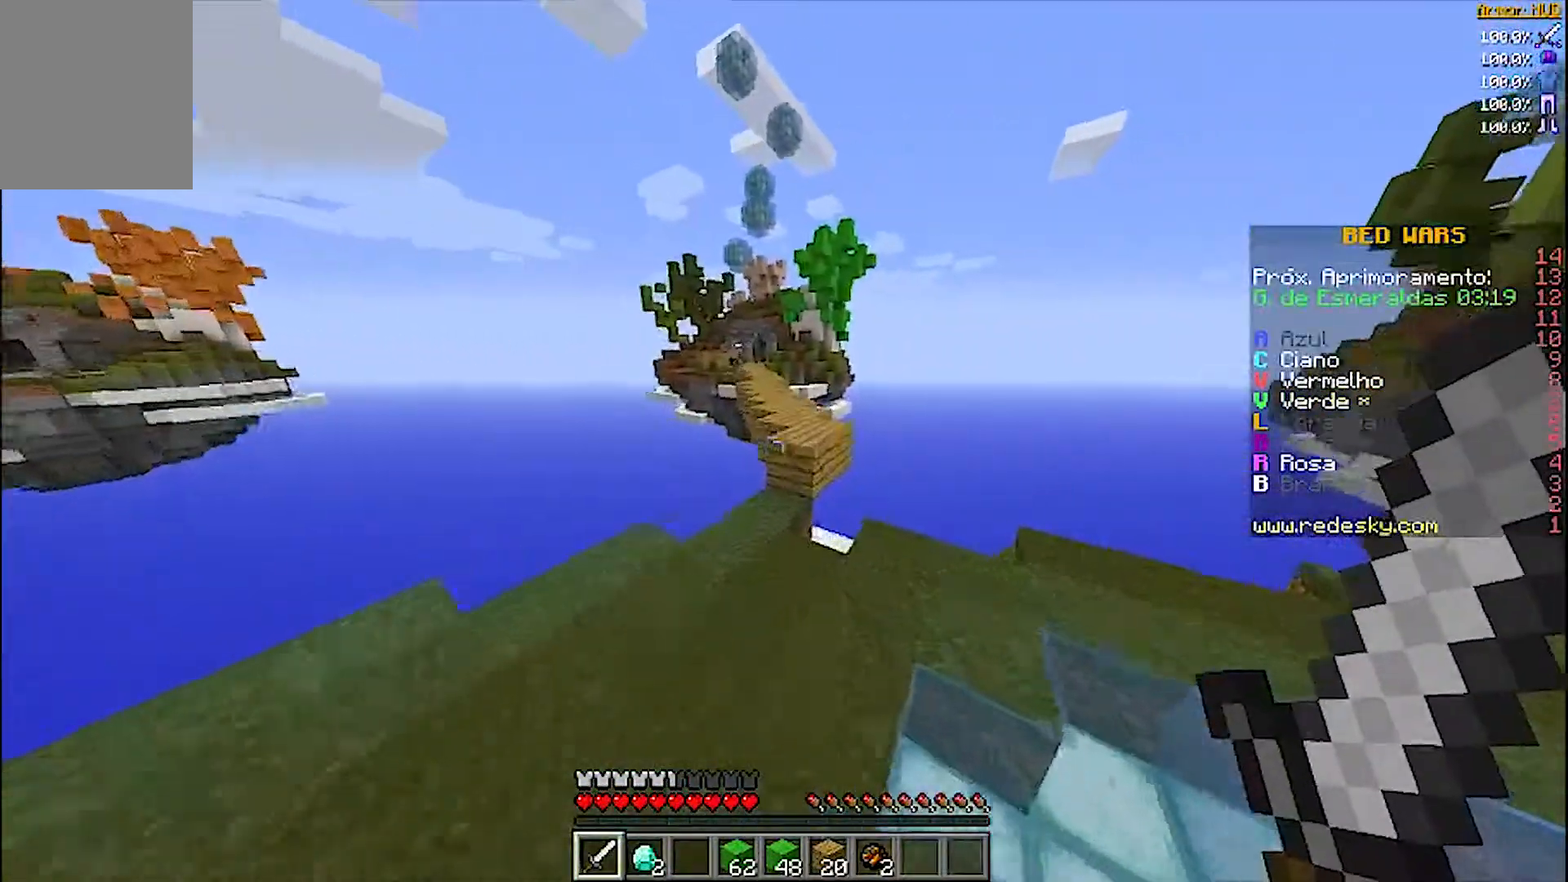
{"keys": ["w"], "mouse": [], "events": []}
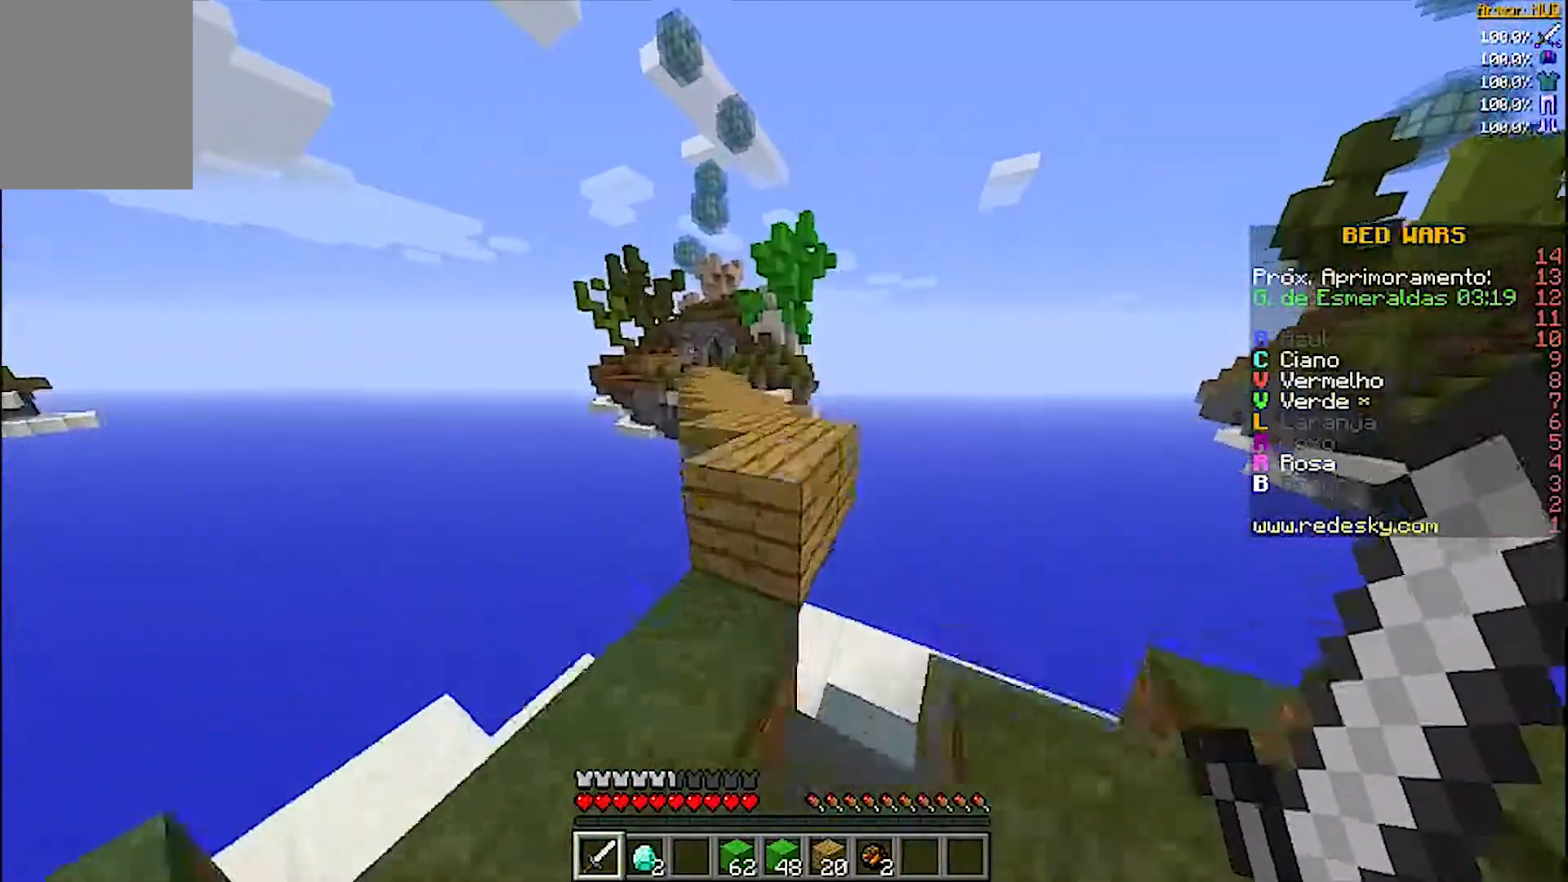
{"keys": ["w"], "mouse": [], "events": []}
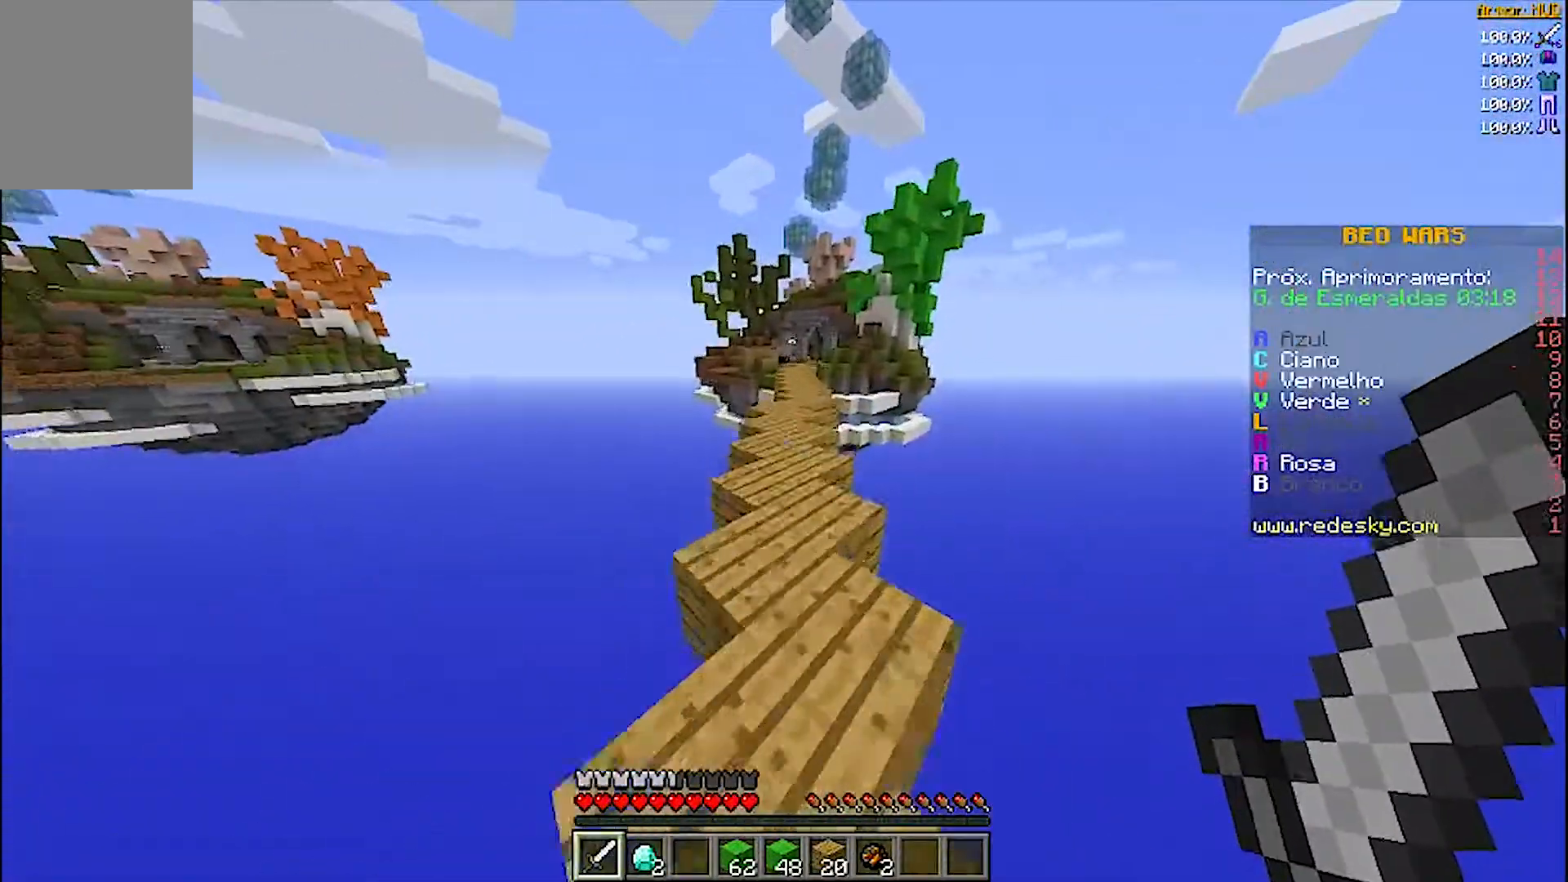
{"keys": ["w"], "mouse": [], "events": [[367, "a", "down"], [400, "a", "up"]]}
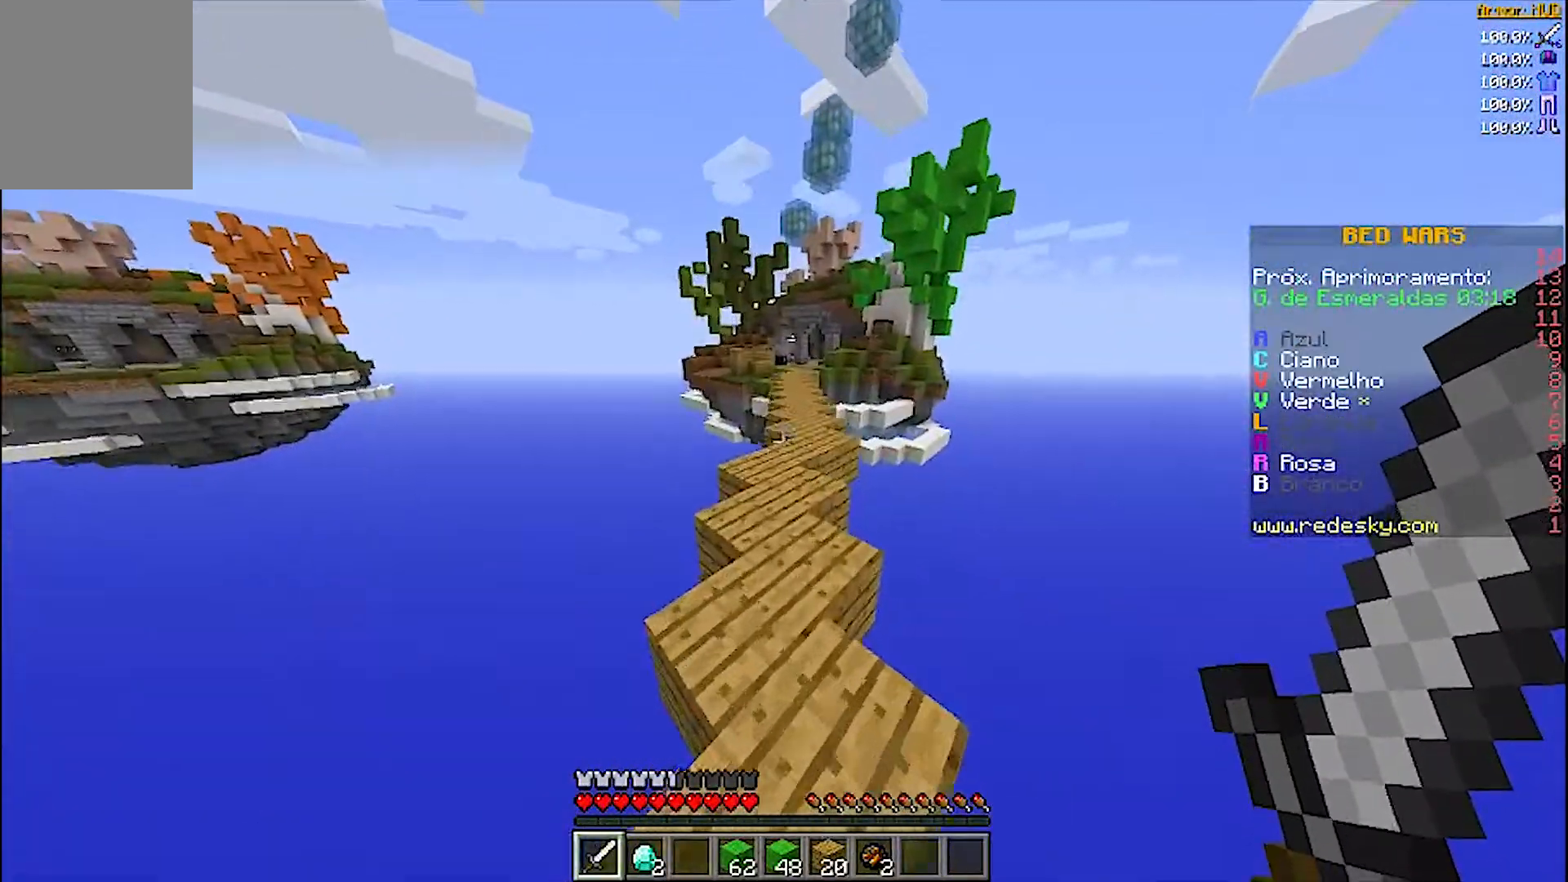
{"keys": ["w"], "mouse": [], "events": [[100, "d", "down"], [167, "d", "up"]]}
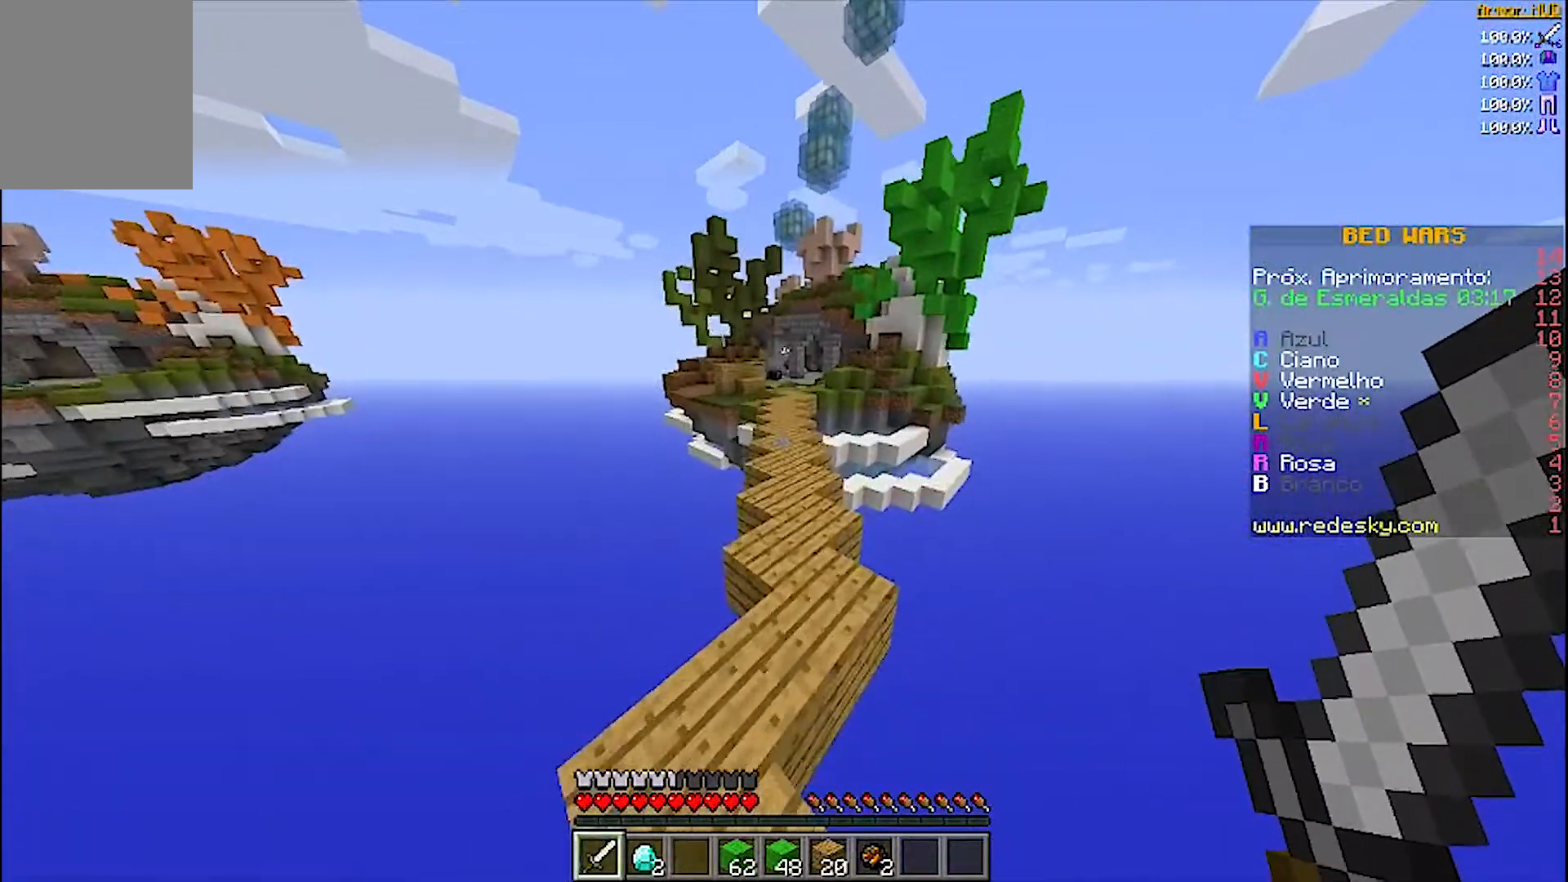
{"keys": ["w"], "mouse": [], "events": []}
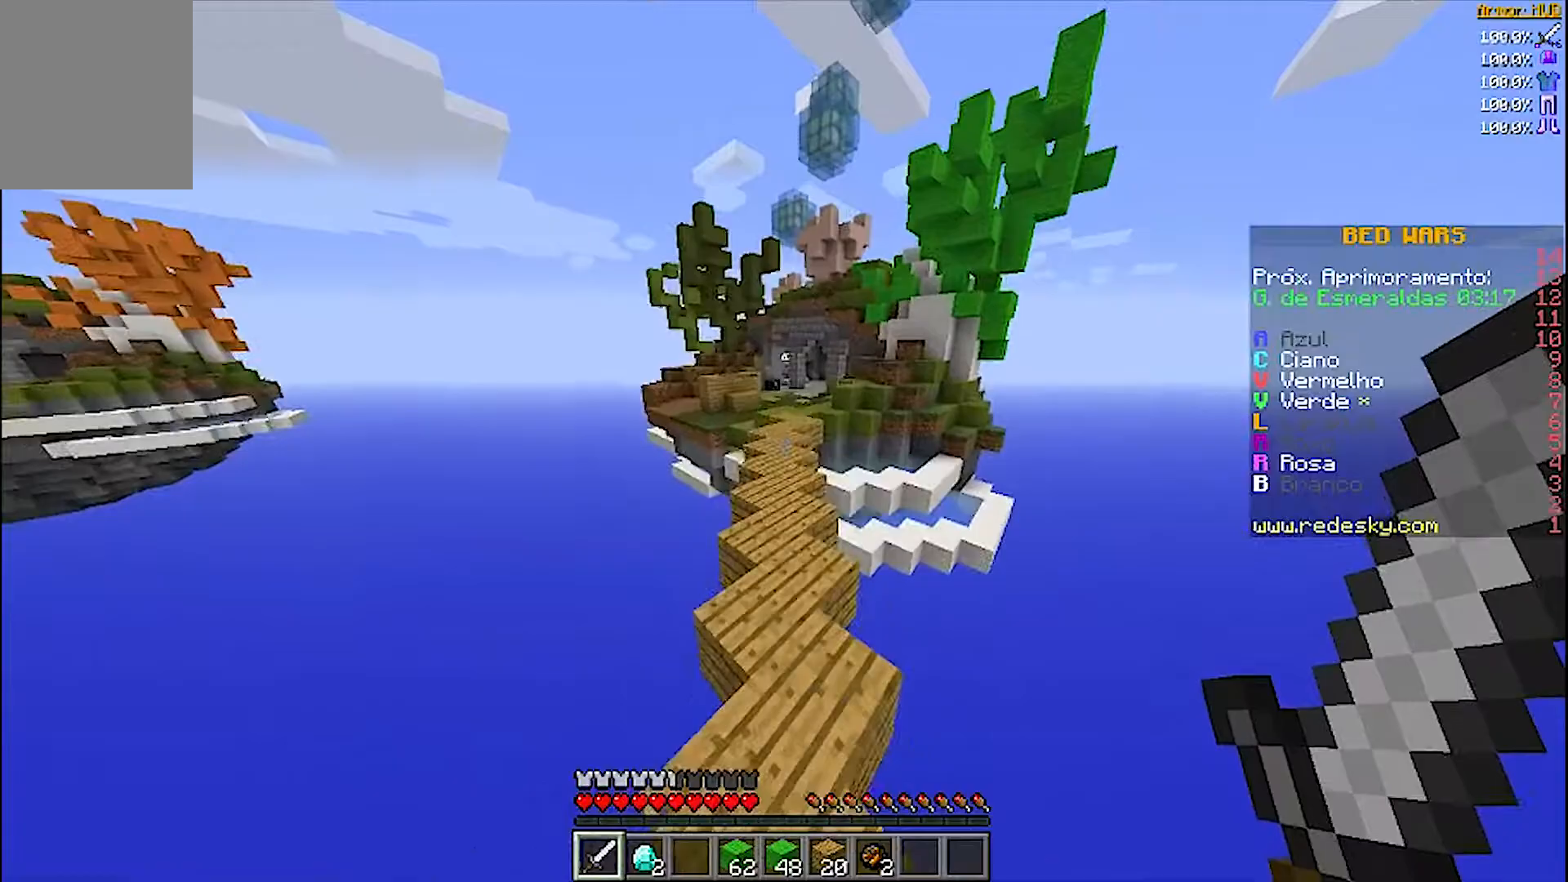
{"keys": ["w"], "mouse": [], "events": []}
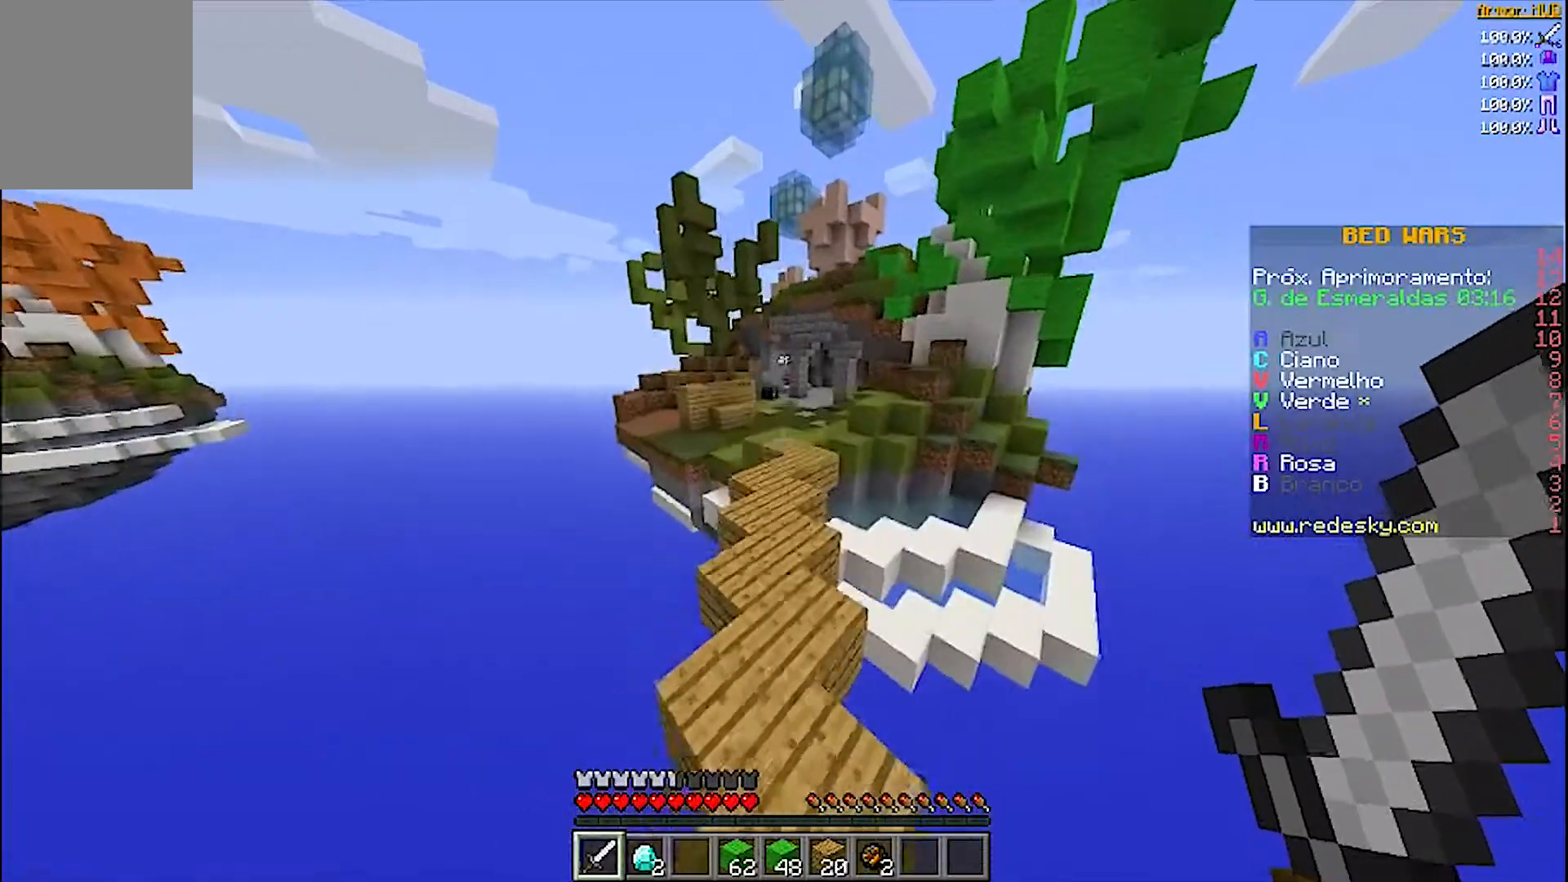
{"keys": ["w"], "mouse": [], "events": []}
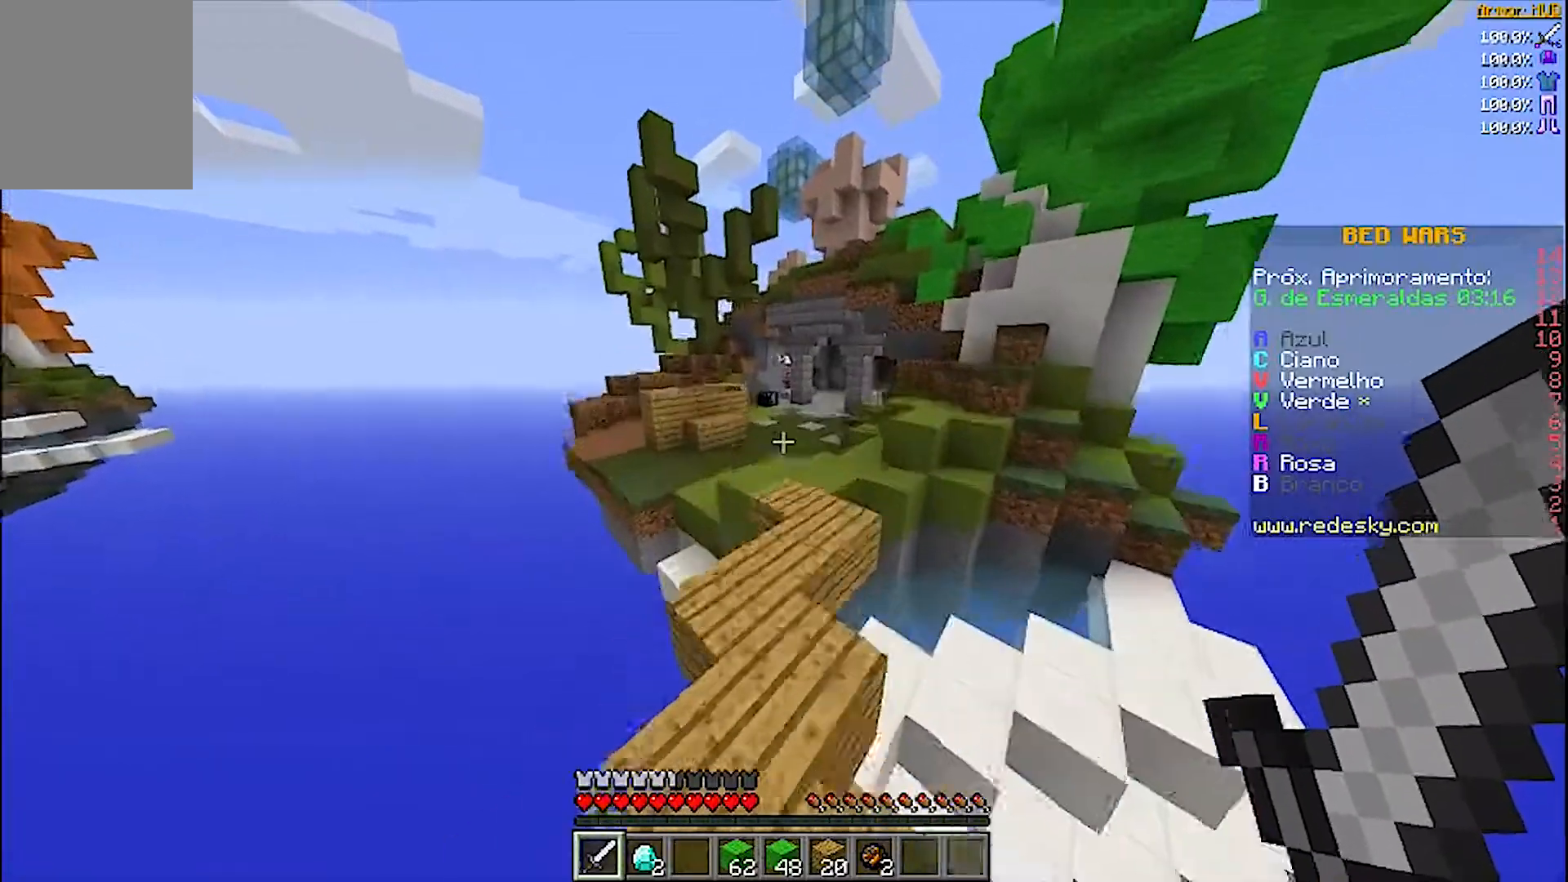
{"keys": ["w"], "mouse": [], "events": []}
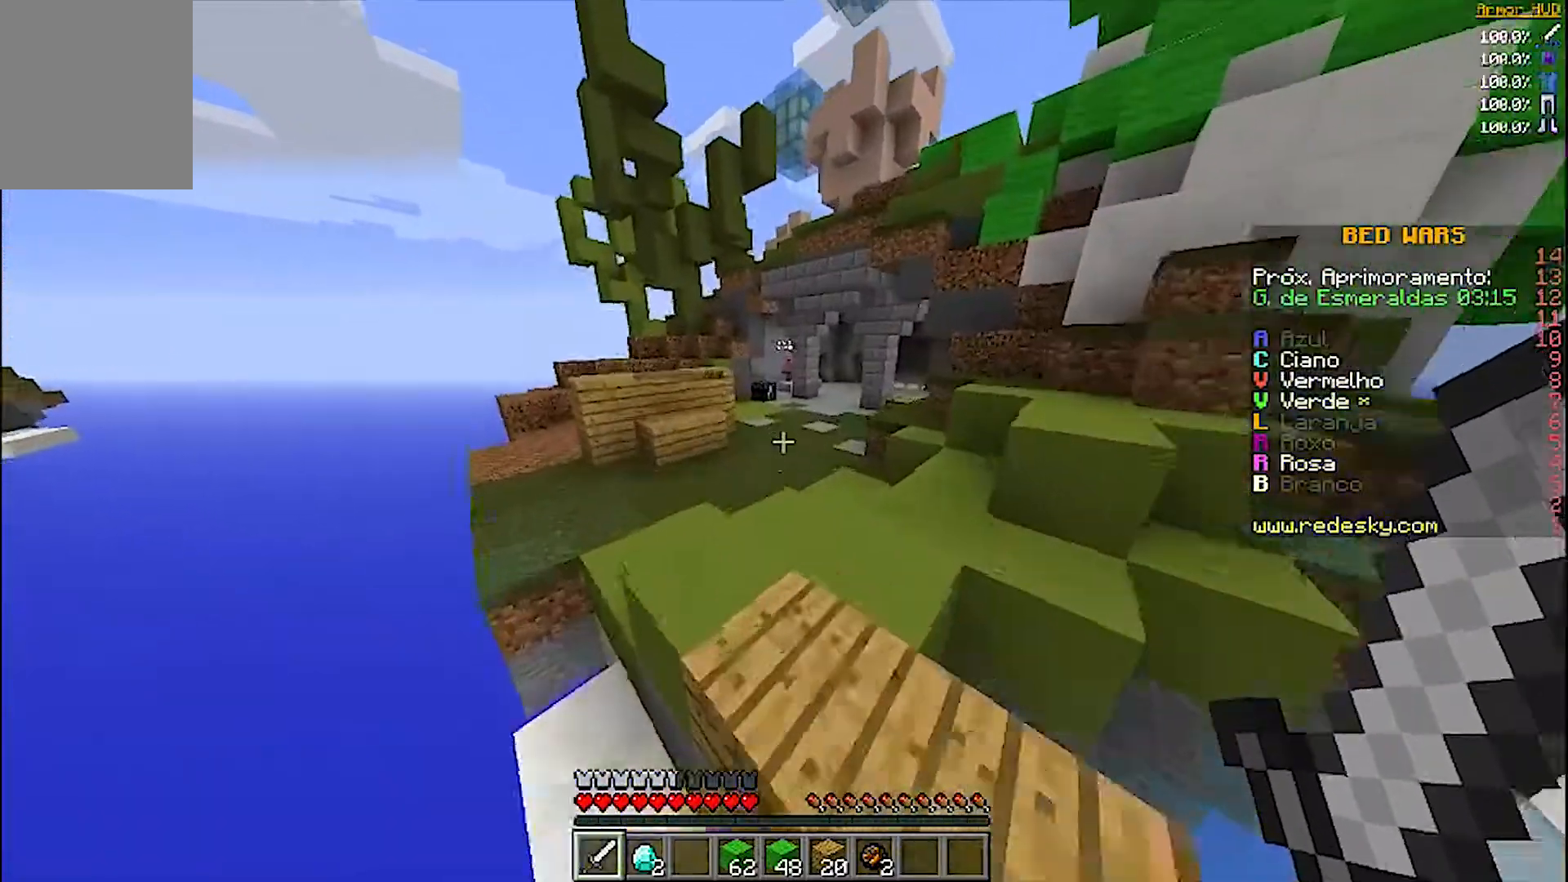
{"keys": ["w"], "mouse": [], "events": []}
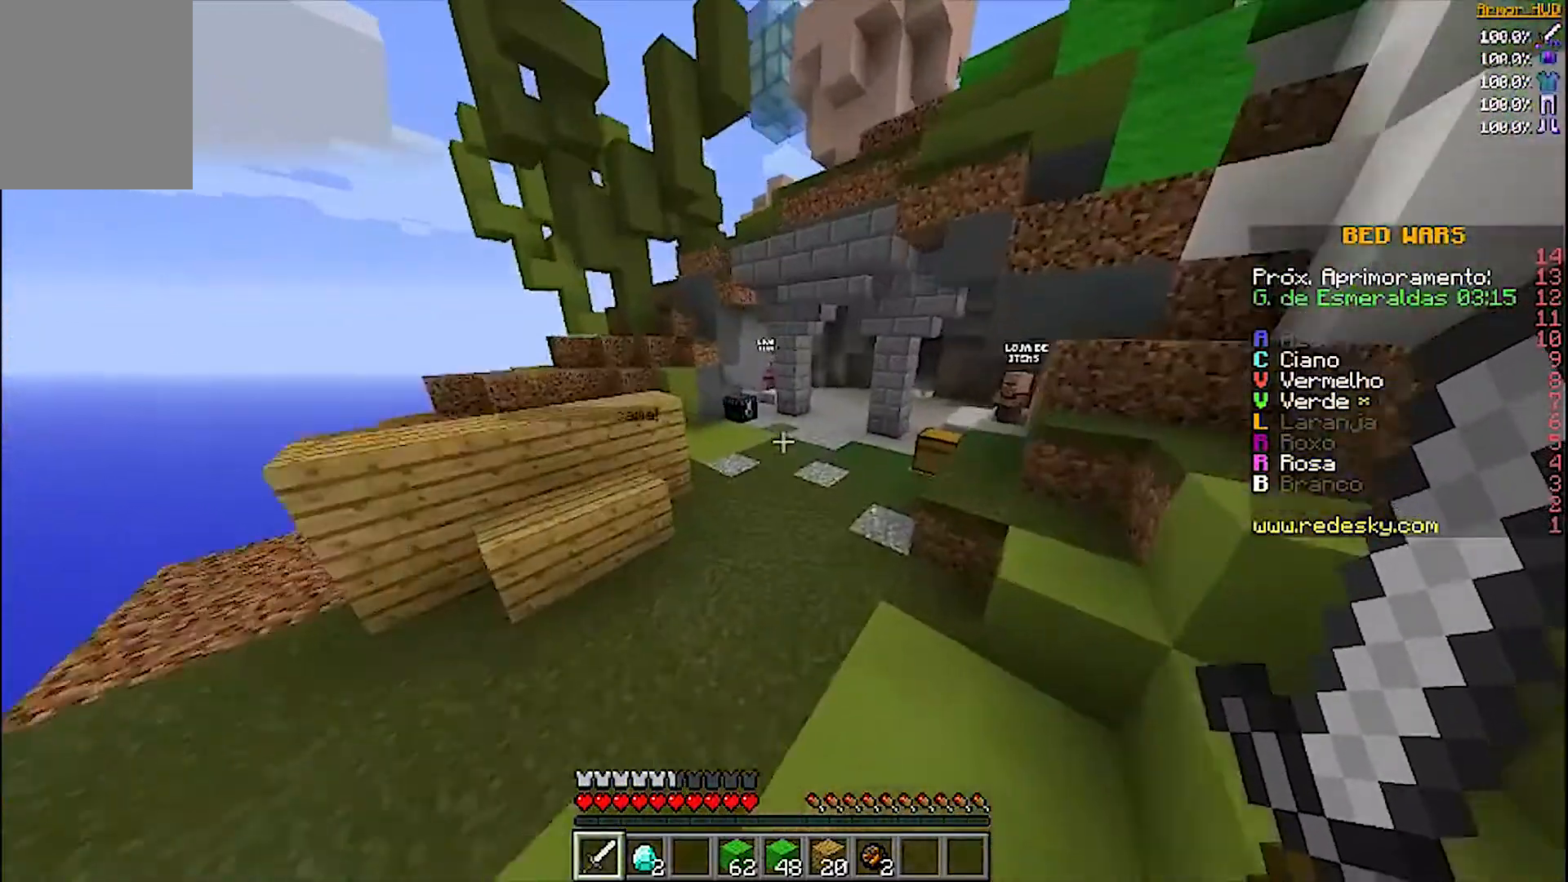
{"keys": ["w"], "mouse": [], "events": []}
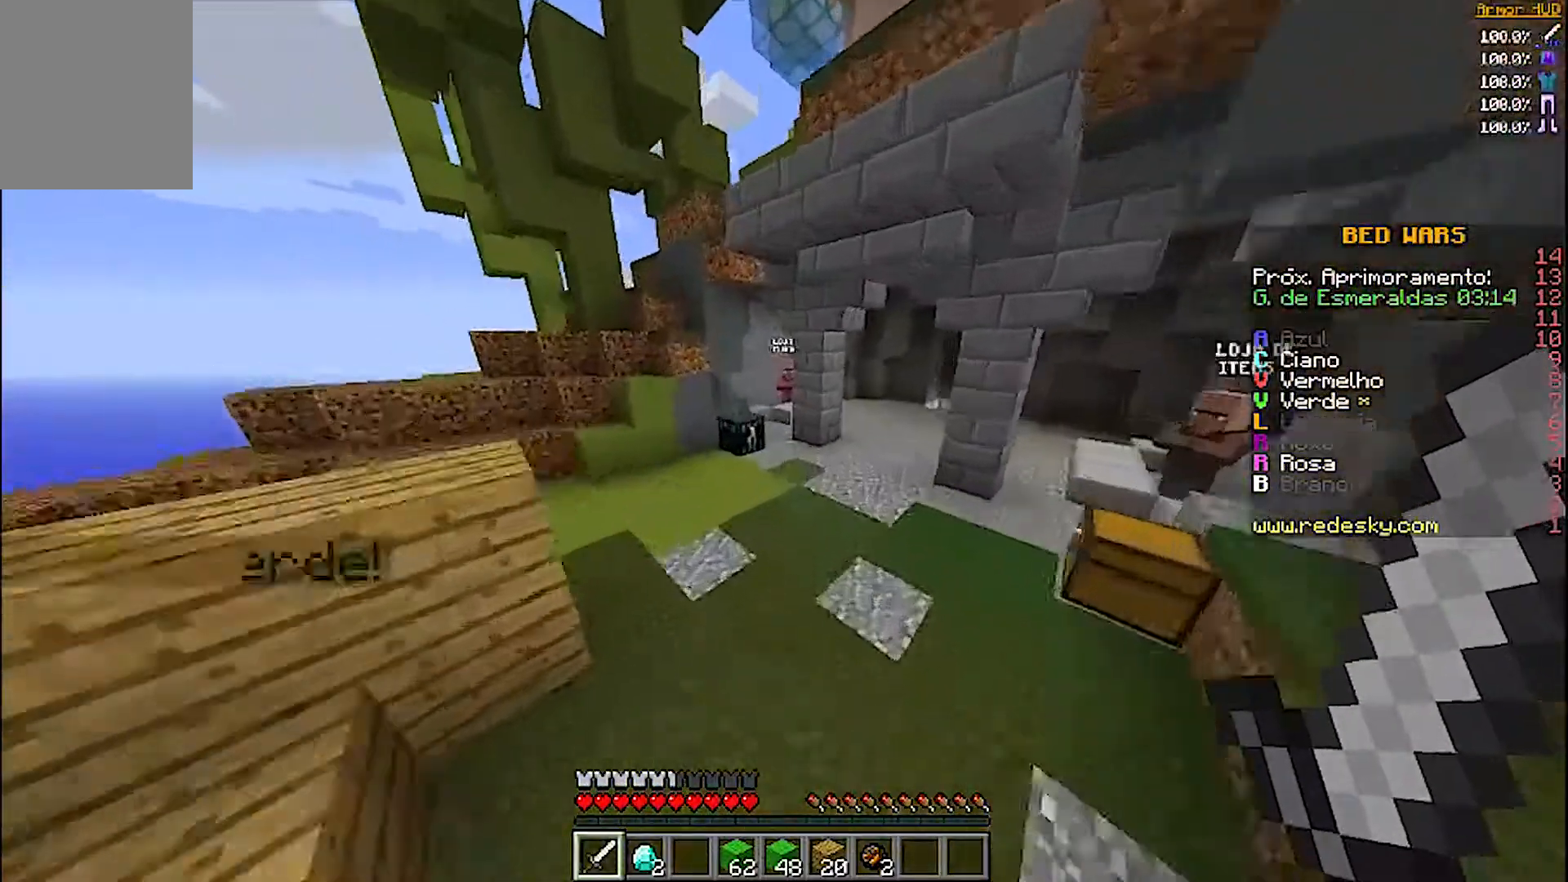
{"keys": ["w"], "mouse": [], "events": []}